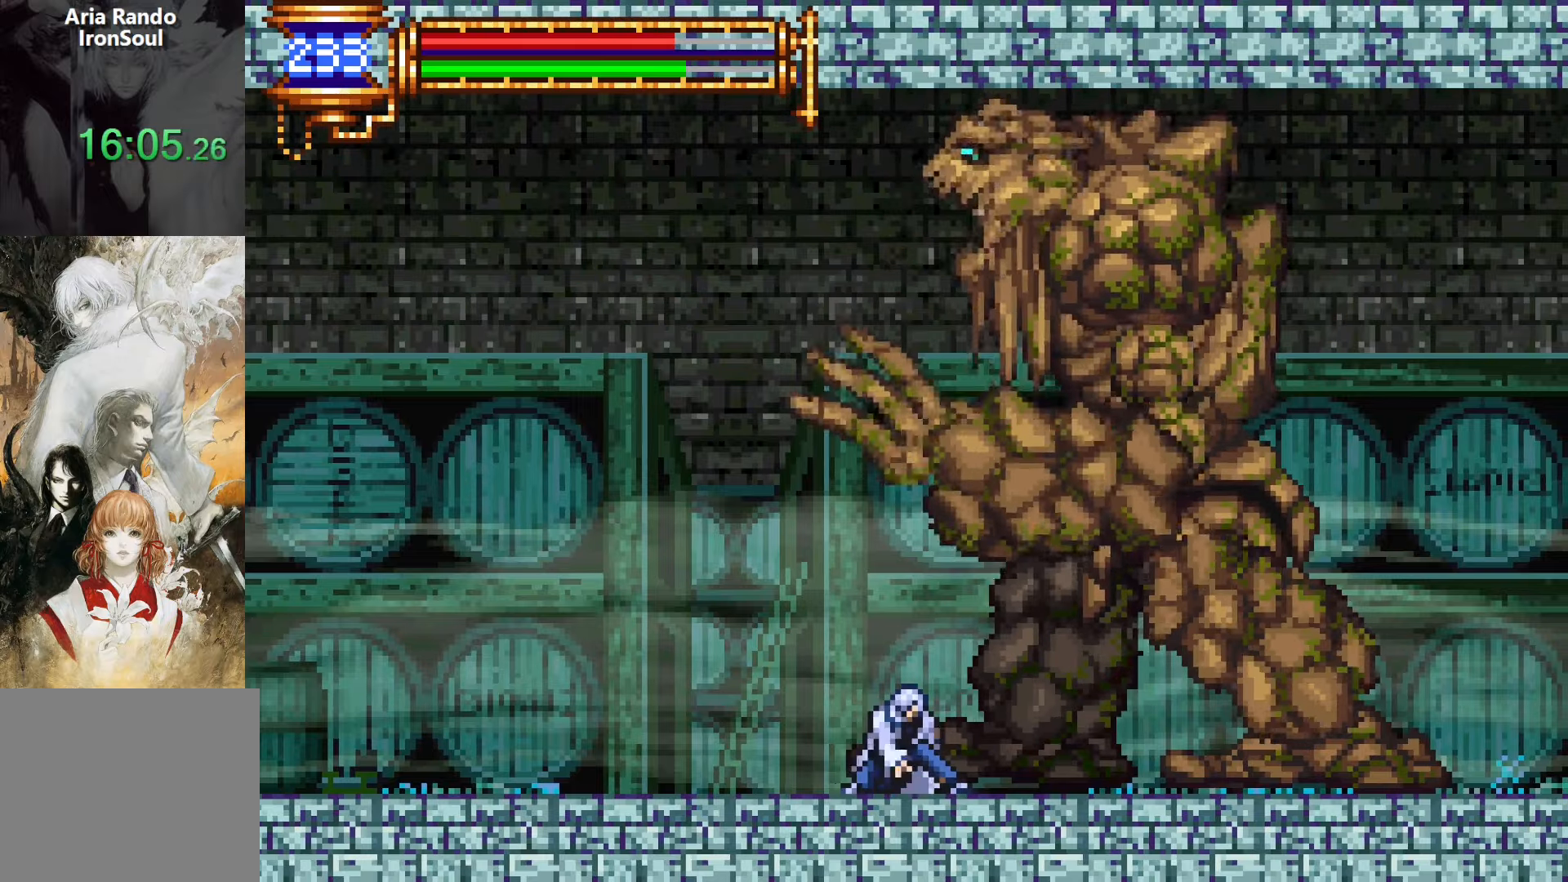
Gameplay with a controller (PlayStation layout); each line is a JSON object with the inputs held at the frame after it. "events" lists button and stick changes between this image and that frame as [ms after this image, input, new state], when the widget could be followed in between. Not read: L3 R3 left_stick right_stick.
{"buttons": ["DPAD_DOWN"], "events": [[167, "SQUARE", "down"], [284, "SQUARE", "up"]]}
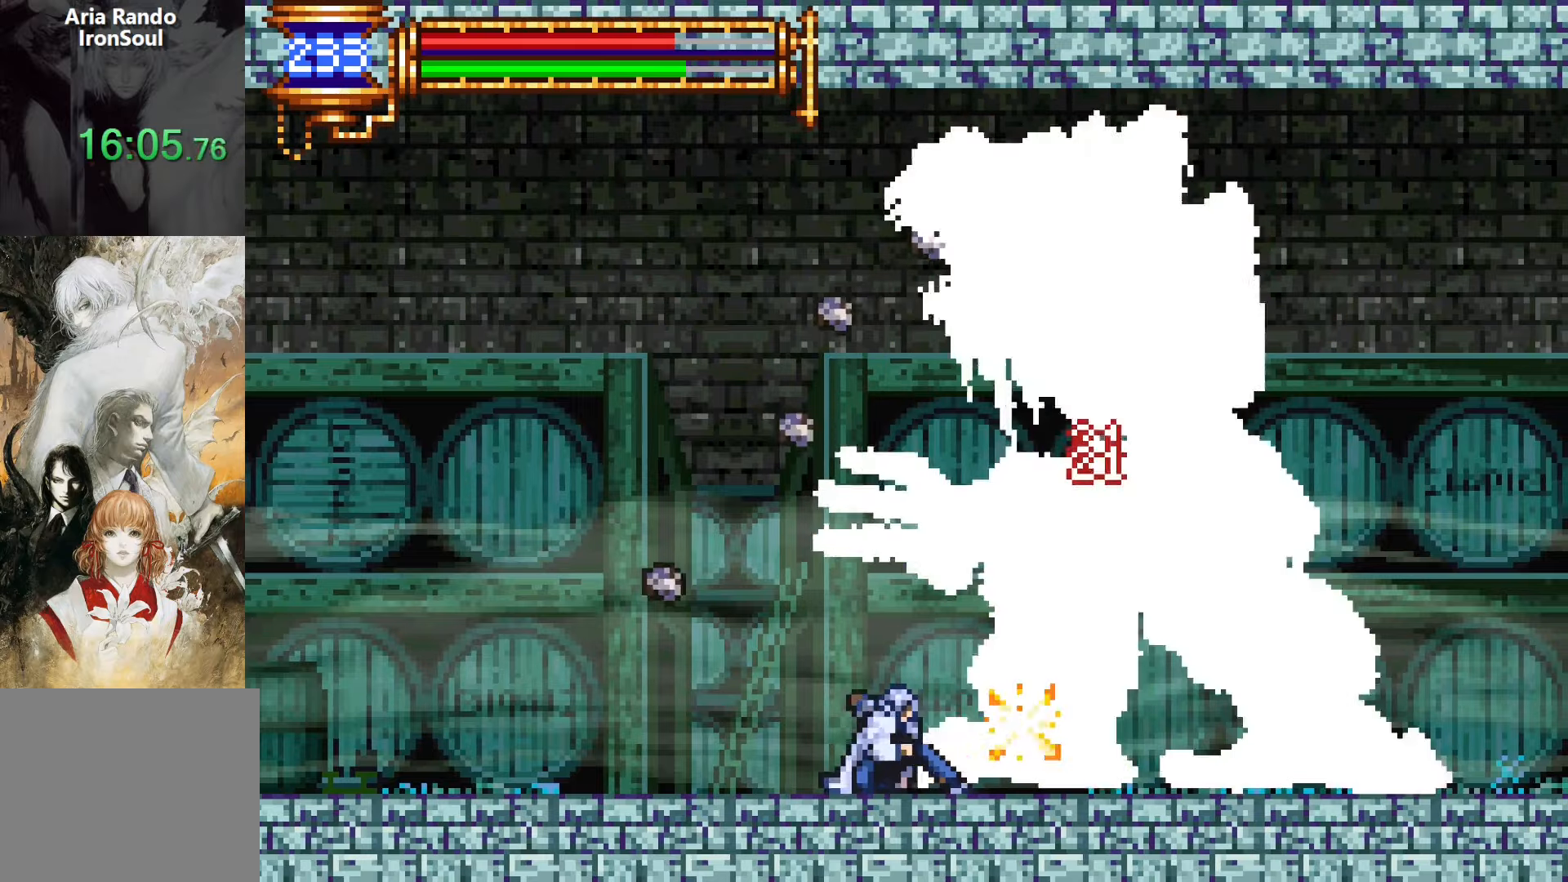
{"buttons": ["DPAD_DOWN"], "events": [[100, "SQUARE", "down"], [200, "SQUARE", "up"]]}
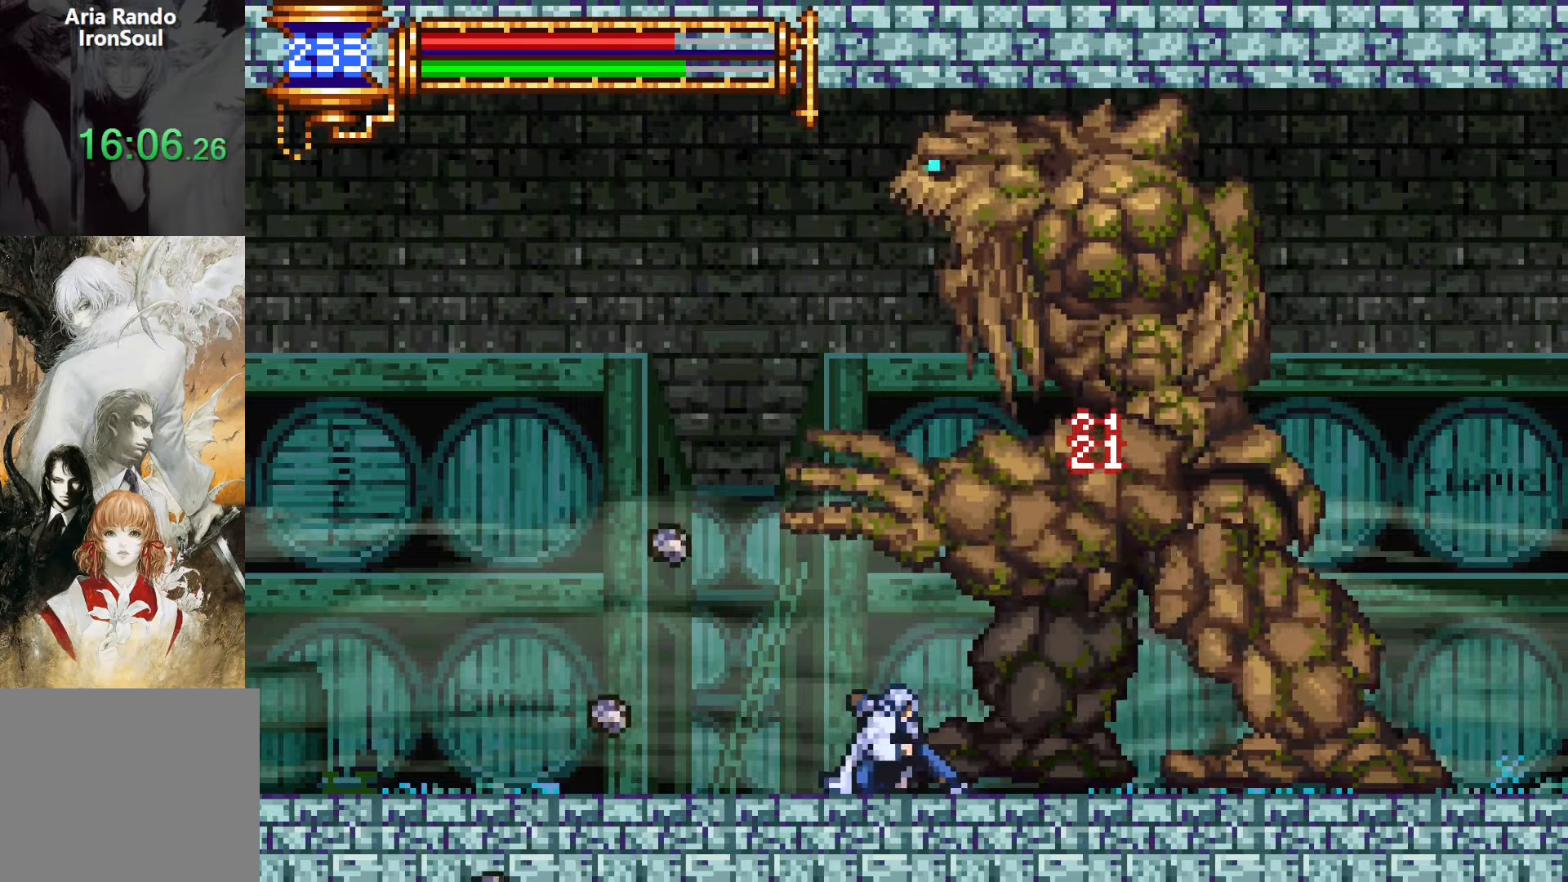
{"buttons": ["SQUARE", "DPAD_DOWN"], "events": [[17, "SQUARE", "down"], [117, "SQUARE", "up"], [450, "SQUARE", "down"]]}
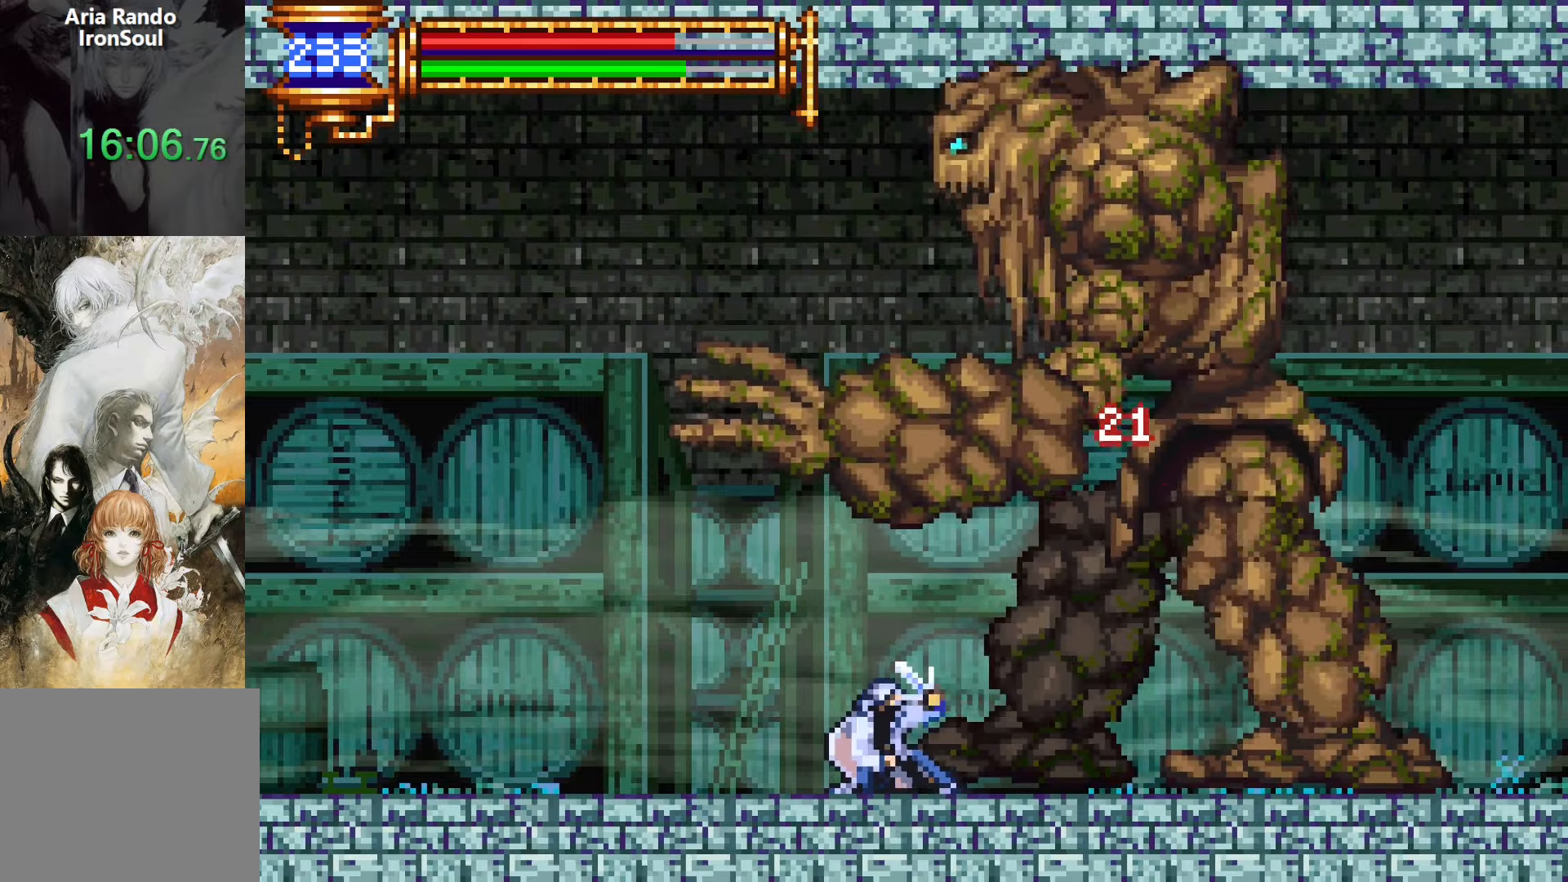
{"buttons": [], "events": [[100, "SQUARE", "up"], [267, "DPAD_DOWN", "up"], [400, "SQUARE", "down"], [500, "SQUARE", "up"]]}
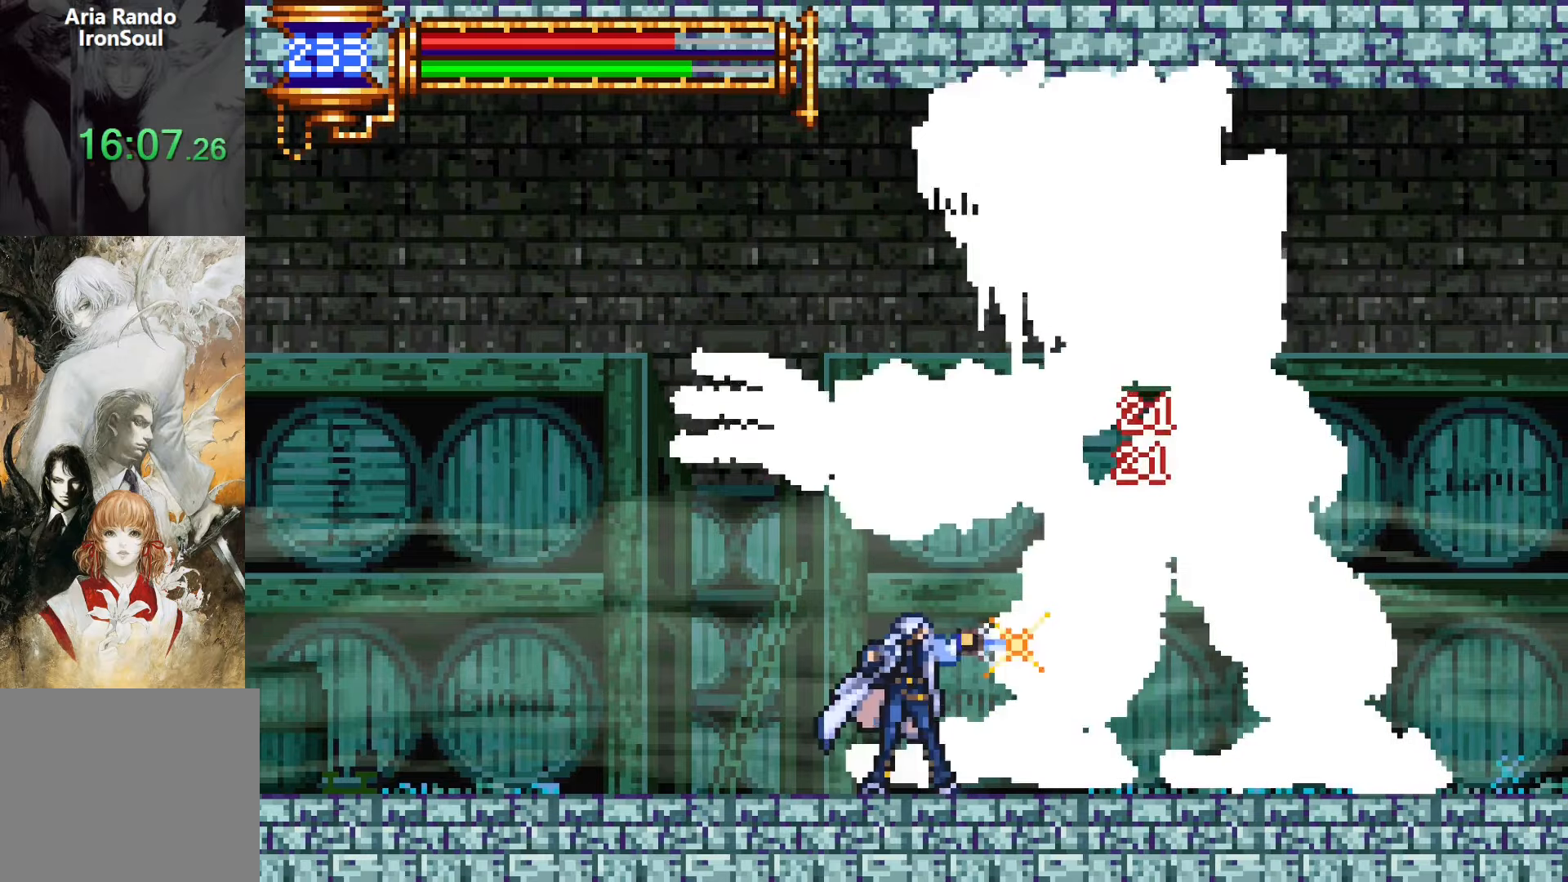
{"buttons": [], "events": [[84, "L1", "down"], [284, "L1", "up"]]}
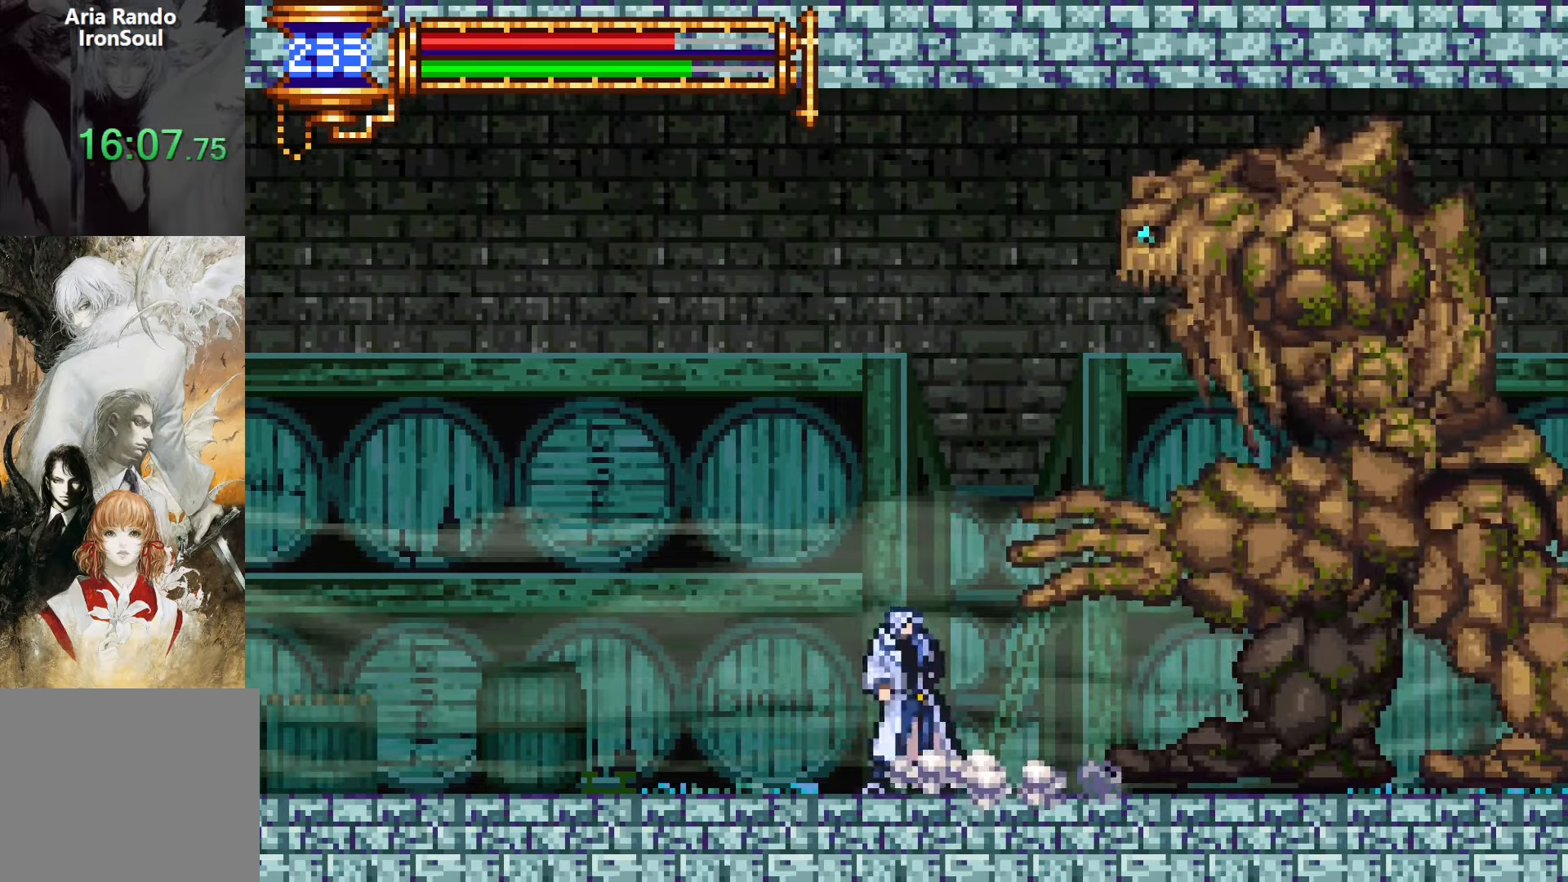
{"buttons": ["CROSS", "SQUARE", "DPAD_LEFT"], "events": [[67, "CROSS", "down"], [234, "DPAD_RIGHT", "down"], [300, "SQUARE", "down"], [384, "DPAD_RIGHT", "up"], [417, "SQUARE", "up"], [484, "DPAD_LEFT", "down"], [500, "SQUARE", "down"]]}
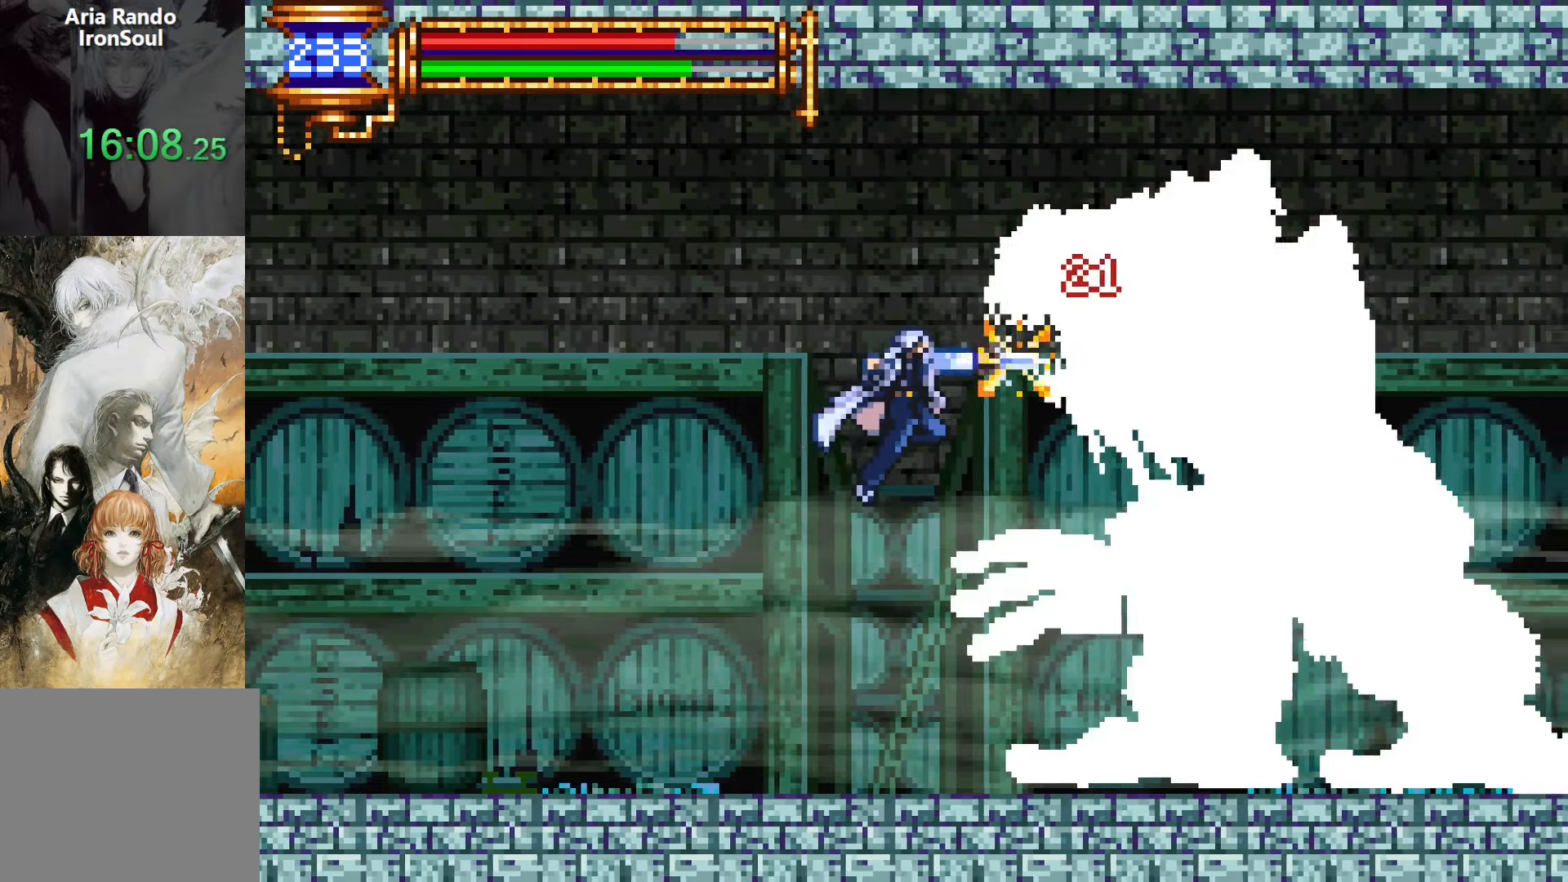
{"buttons": ["DPAD_LEFT"], "events": [[150, "SQUARE", "up"], [234, "CROSS", "up"]]}
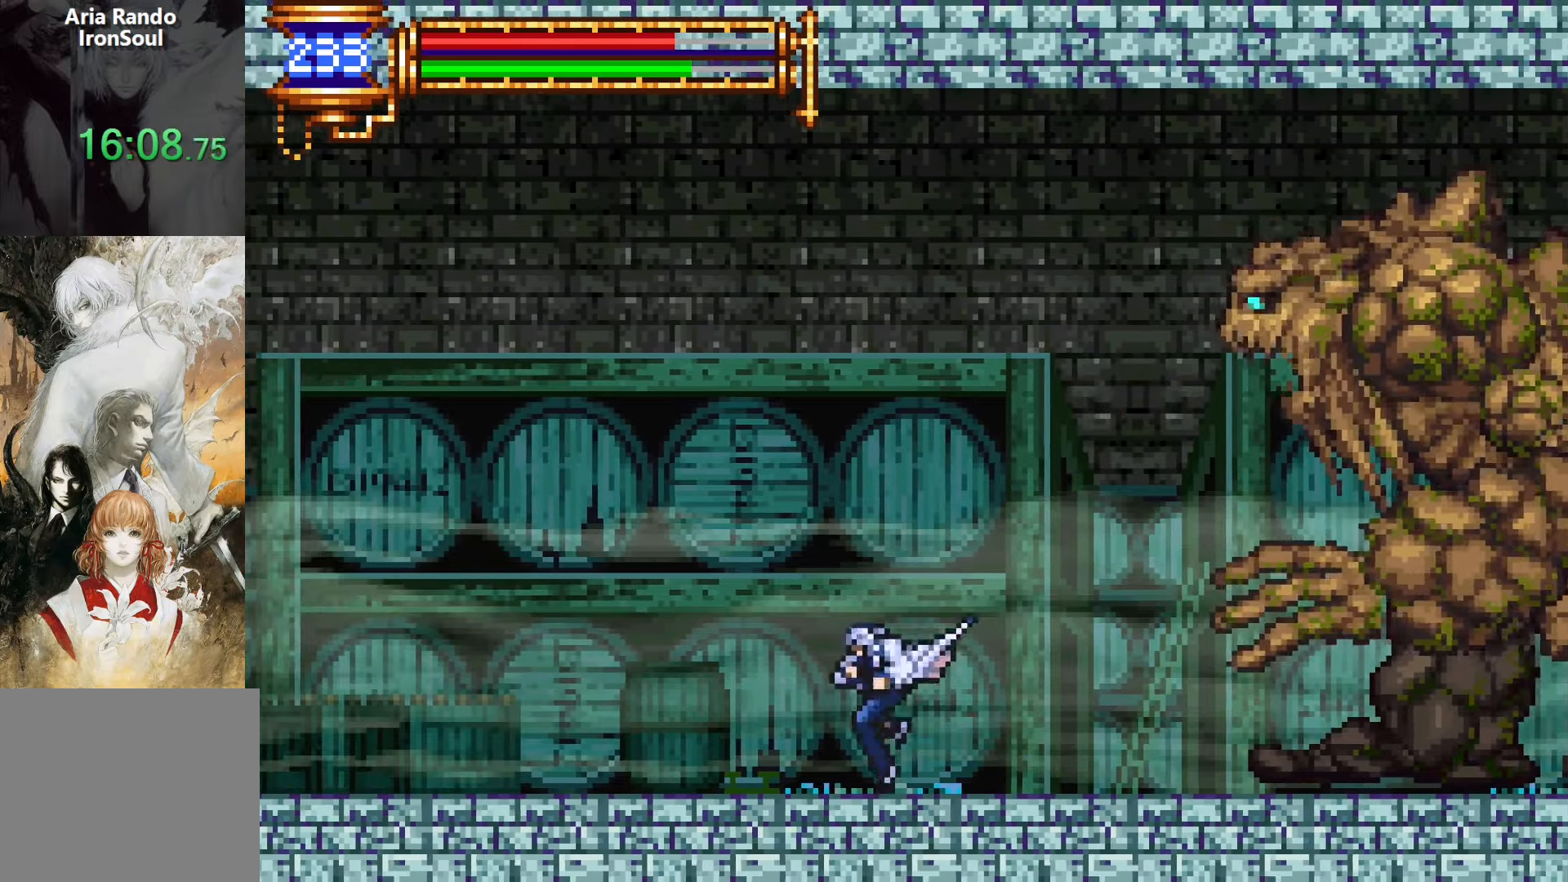
{"buttons": [], "events": [[67, "CROSS", "down"], [100, "CROSS", "up"], [334, "DPAD_LEFT", "up"]]}
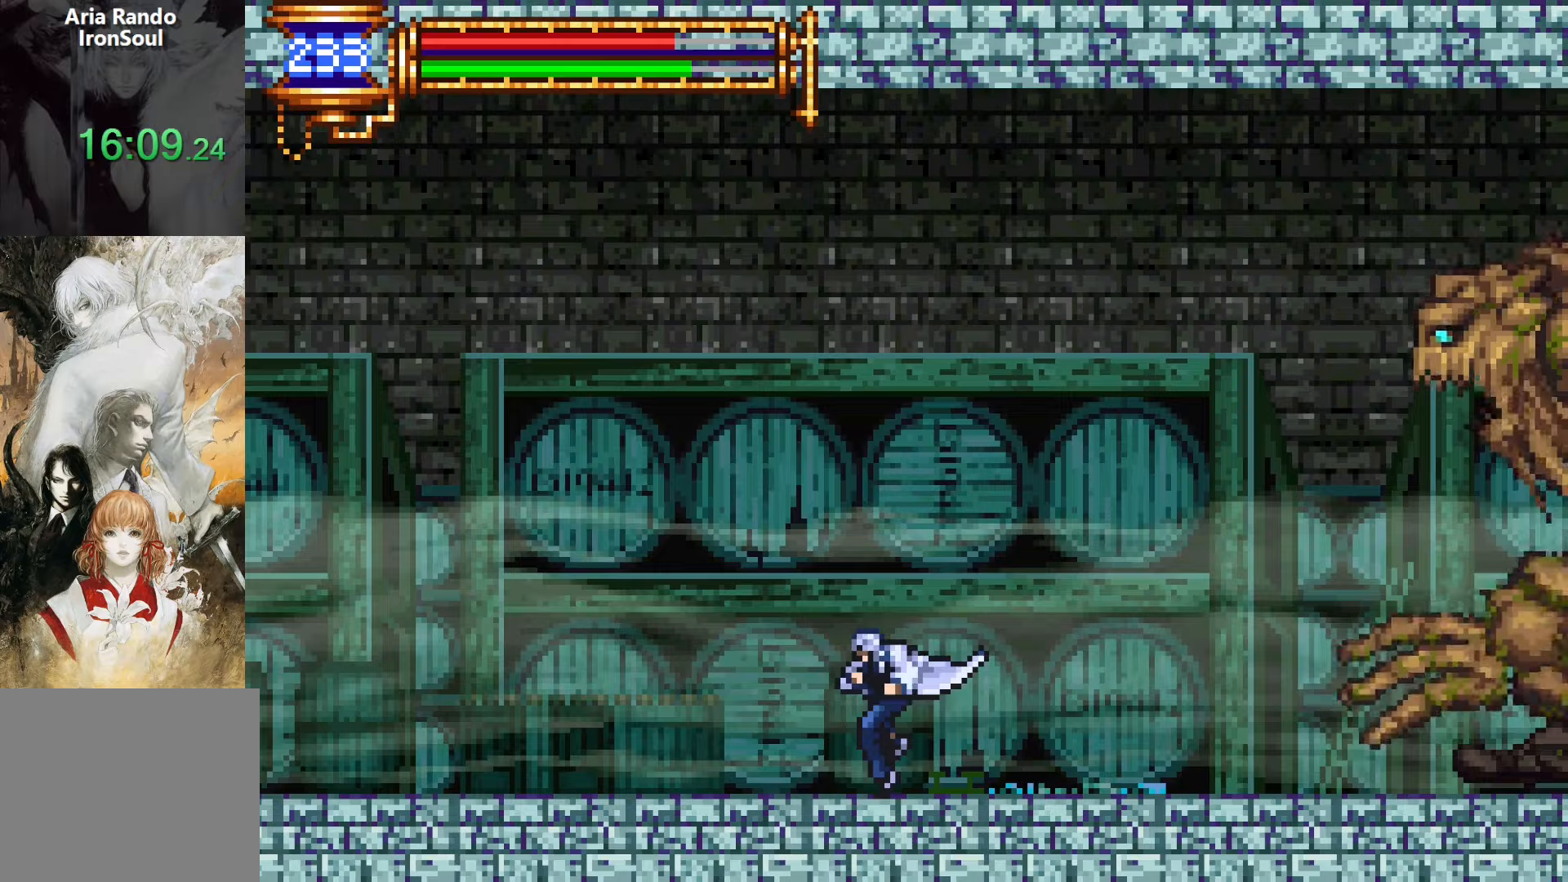
{"buttons": [], "events": [[67, "CROSS", "down"], [84, "CROSS", "up"]]}
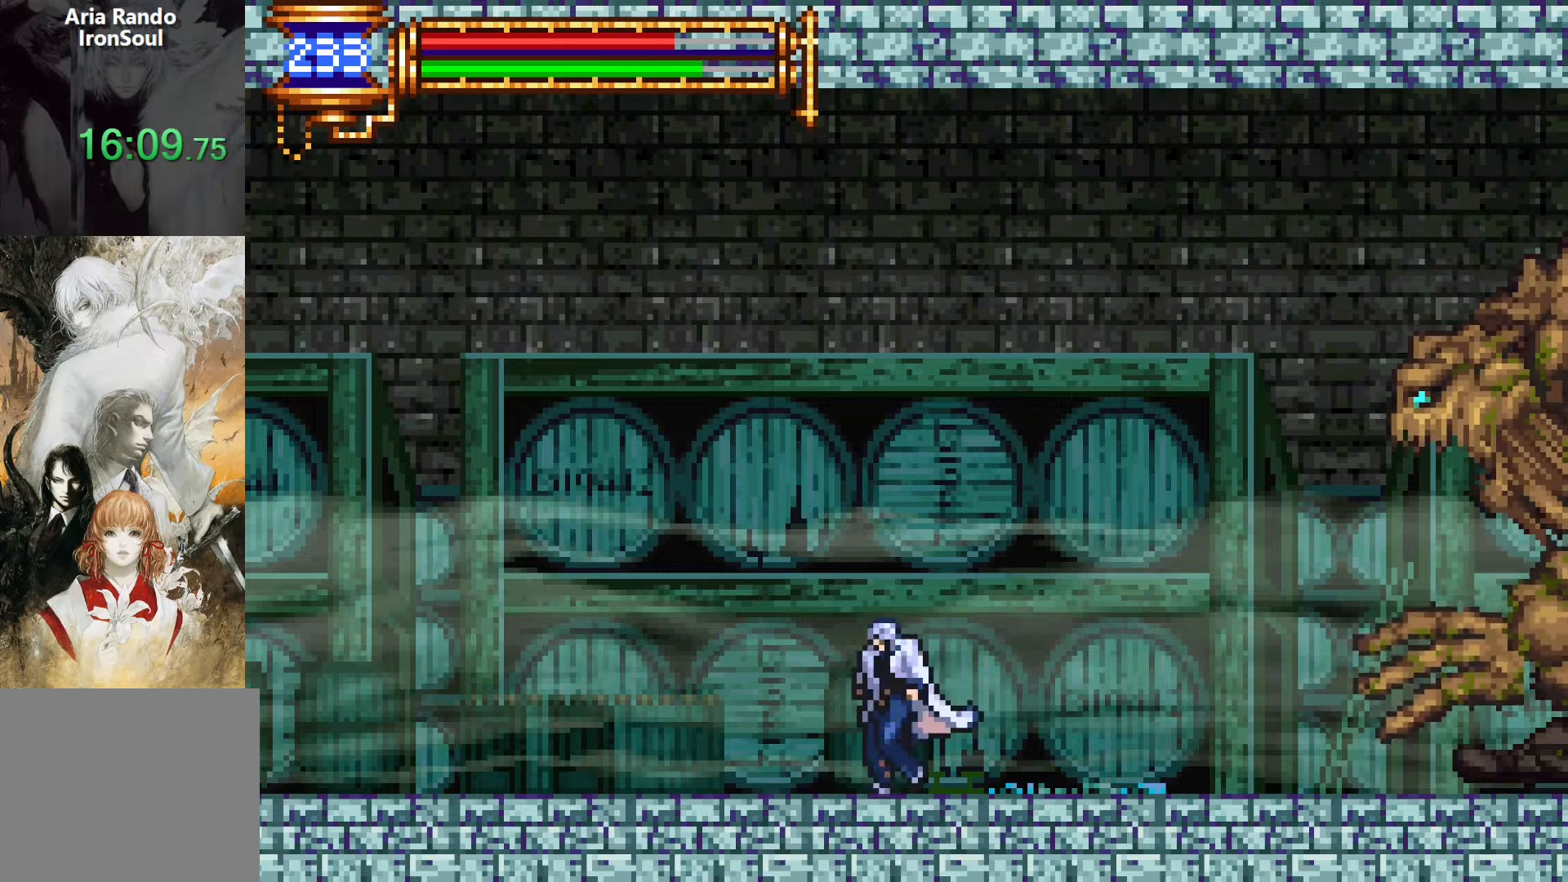
{"buttons": [], "events": [[50, "CROSS", "down"], [84, "CROSS", "up"], [450, "CROSS", "down"], [467, "CROSS", "up"]]}
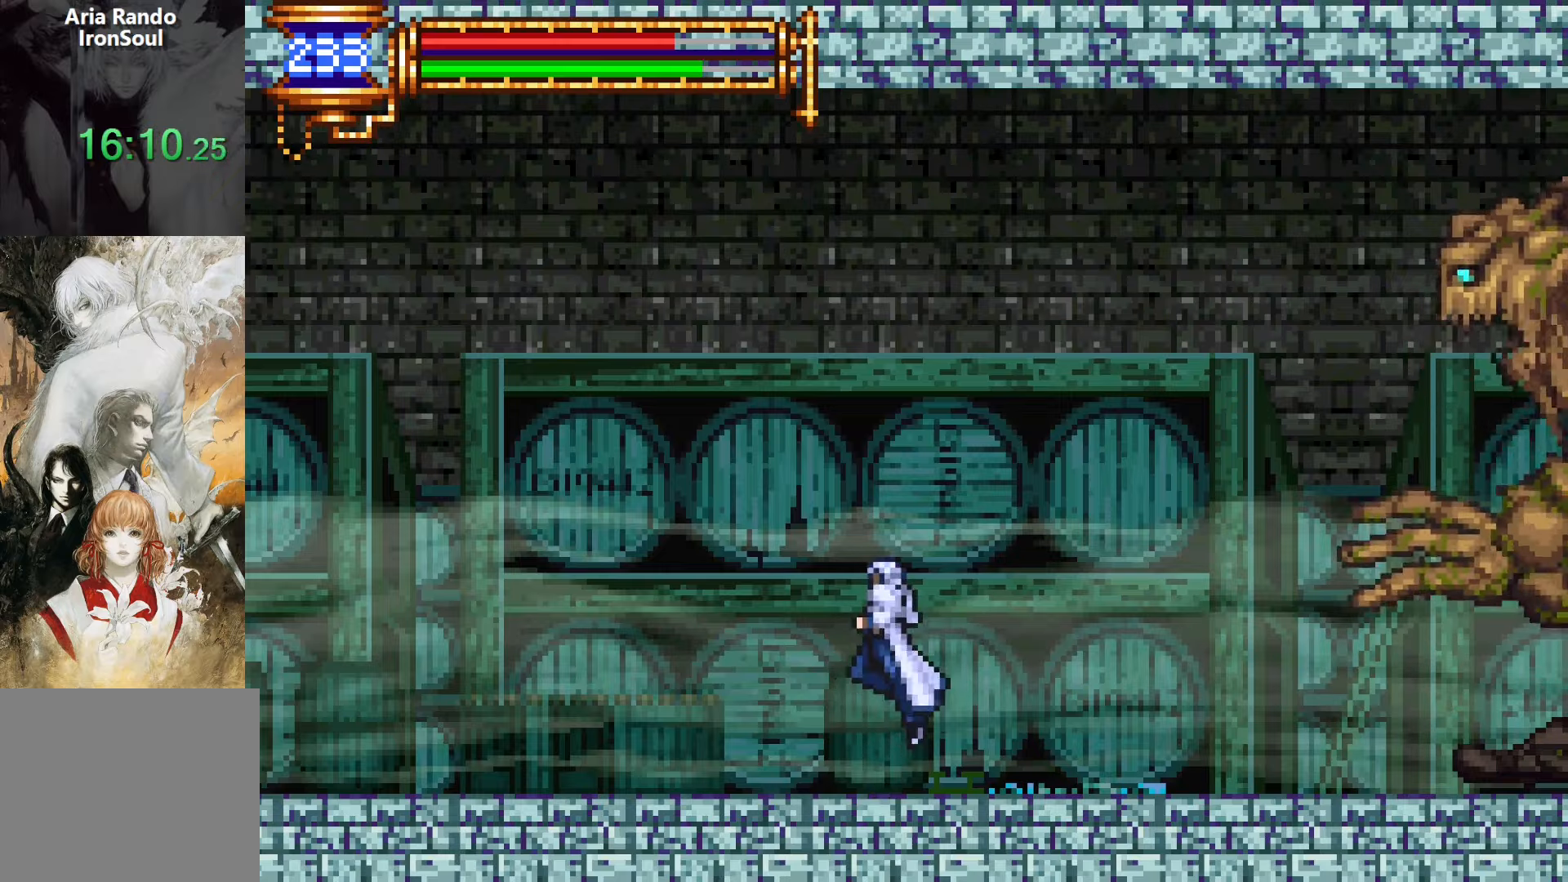
{"buttons": [], "events": [[150, "DPAD_RIGHT", "down"], [250, "DPAD_RIGHT", "up"], [317, "CROSS", "down"], [334, "CROSS", "up"]]}
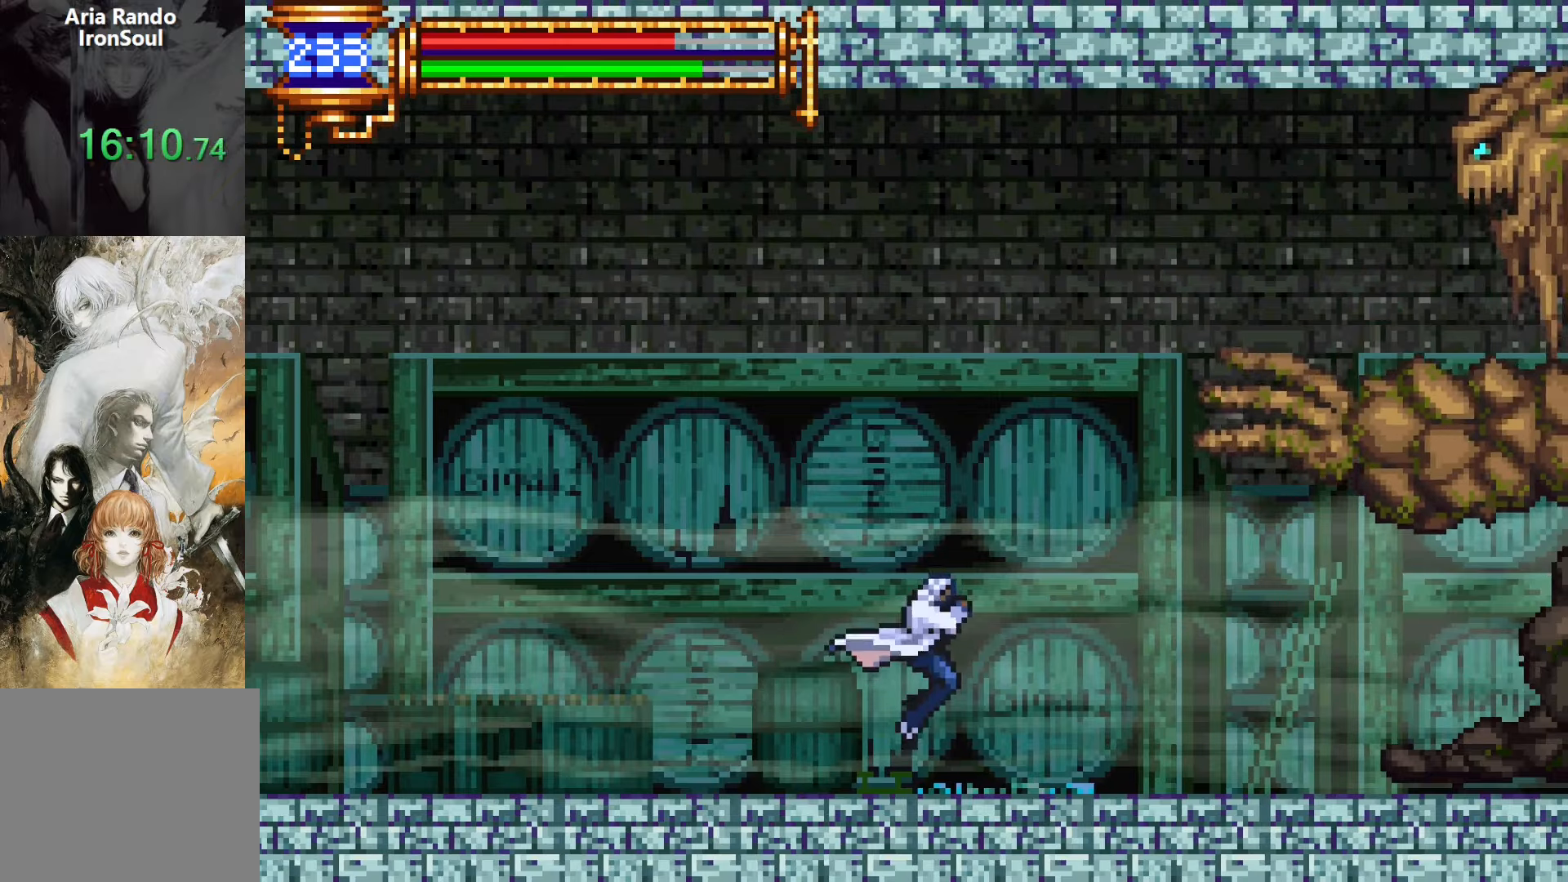
{"buttons": [], "events": [[17, "DPAD_RIGHT", "down"], [167, "DPAD_RIGHT", "up"], [217, "CROSS", "down"], [250, "CROSS", "up"]]}
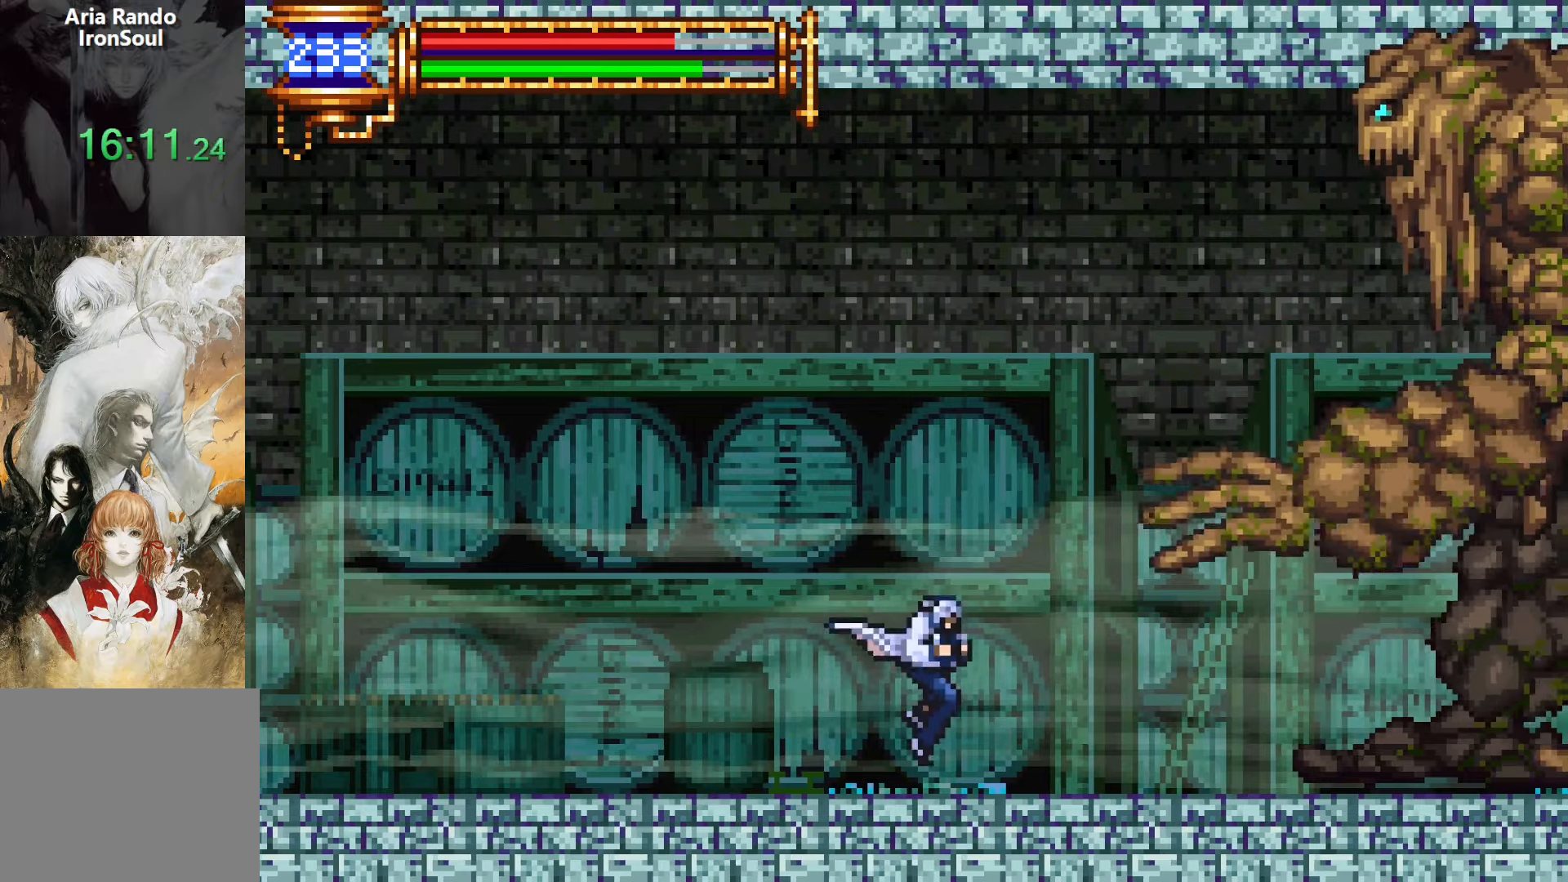
{"buttons": ["DPAD_RIGHT"], "events": [[34, "DPAD_RIGHT", "down"], [350, "CROSS", "down"], [417, "CROSS", "up"]]}
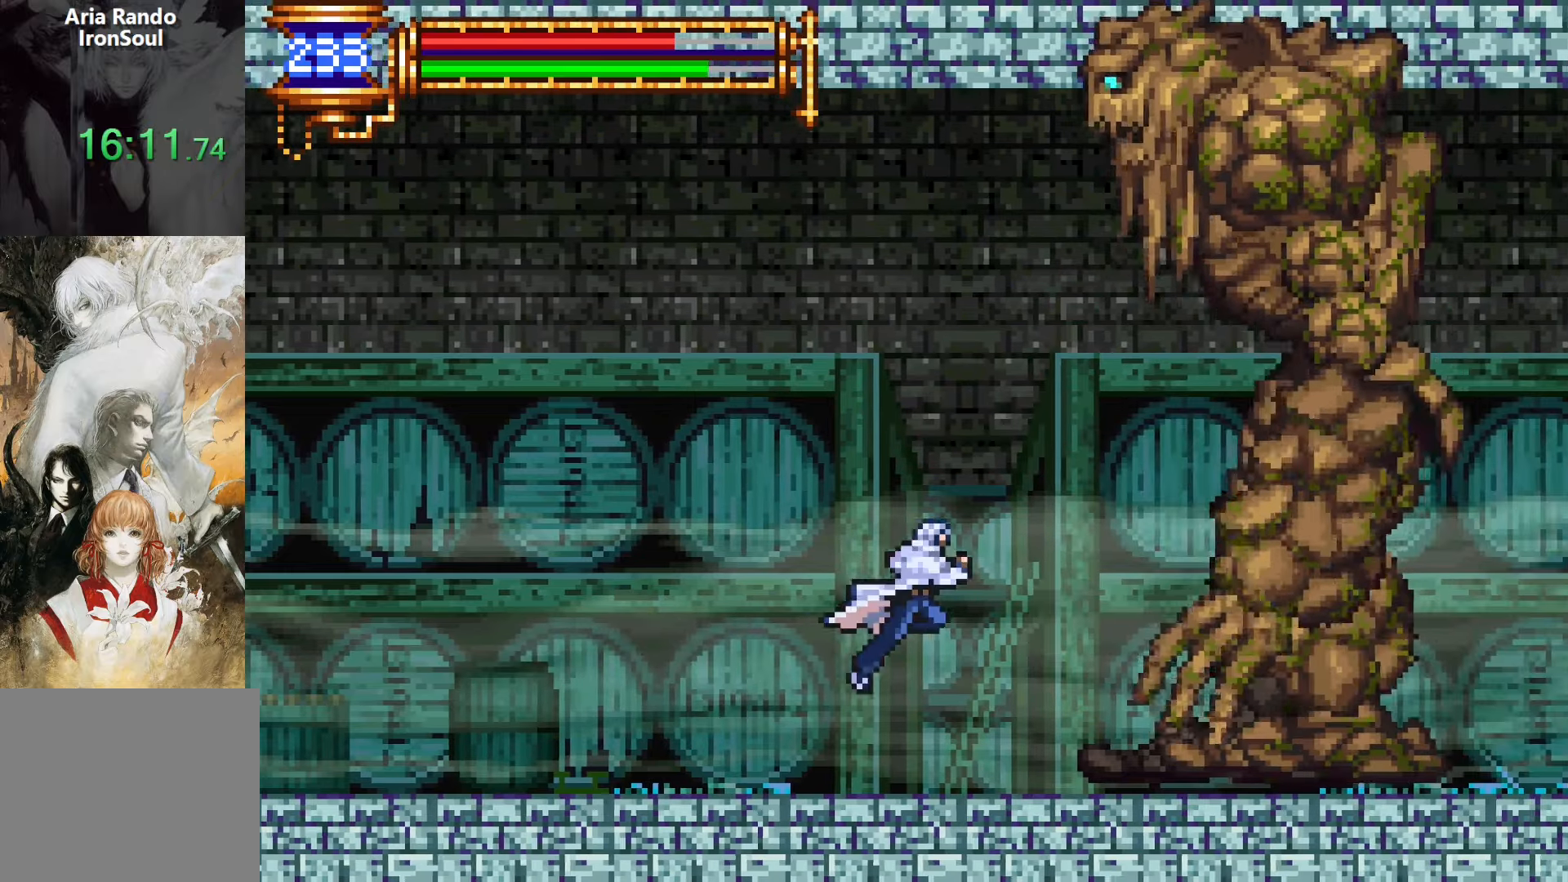
{"buttons": ["DPAD_LEFT"], "events": [[50, "SQUARE", "down"], [150, "SQUARE", "up"], [167, "DPAD_RIGHT", "up"], [300, "CROSS", "down"], [334, "SQUARE", "down"], [367, "CROSS", "up"], [450, "DPAD_LEFT", "down"], [450, "SQUARE", "up"]]}
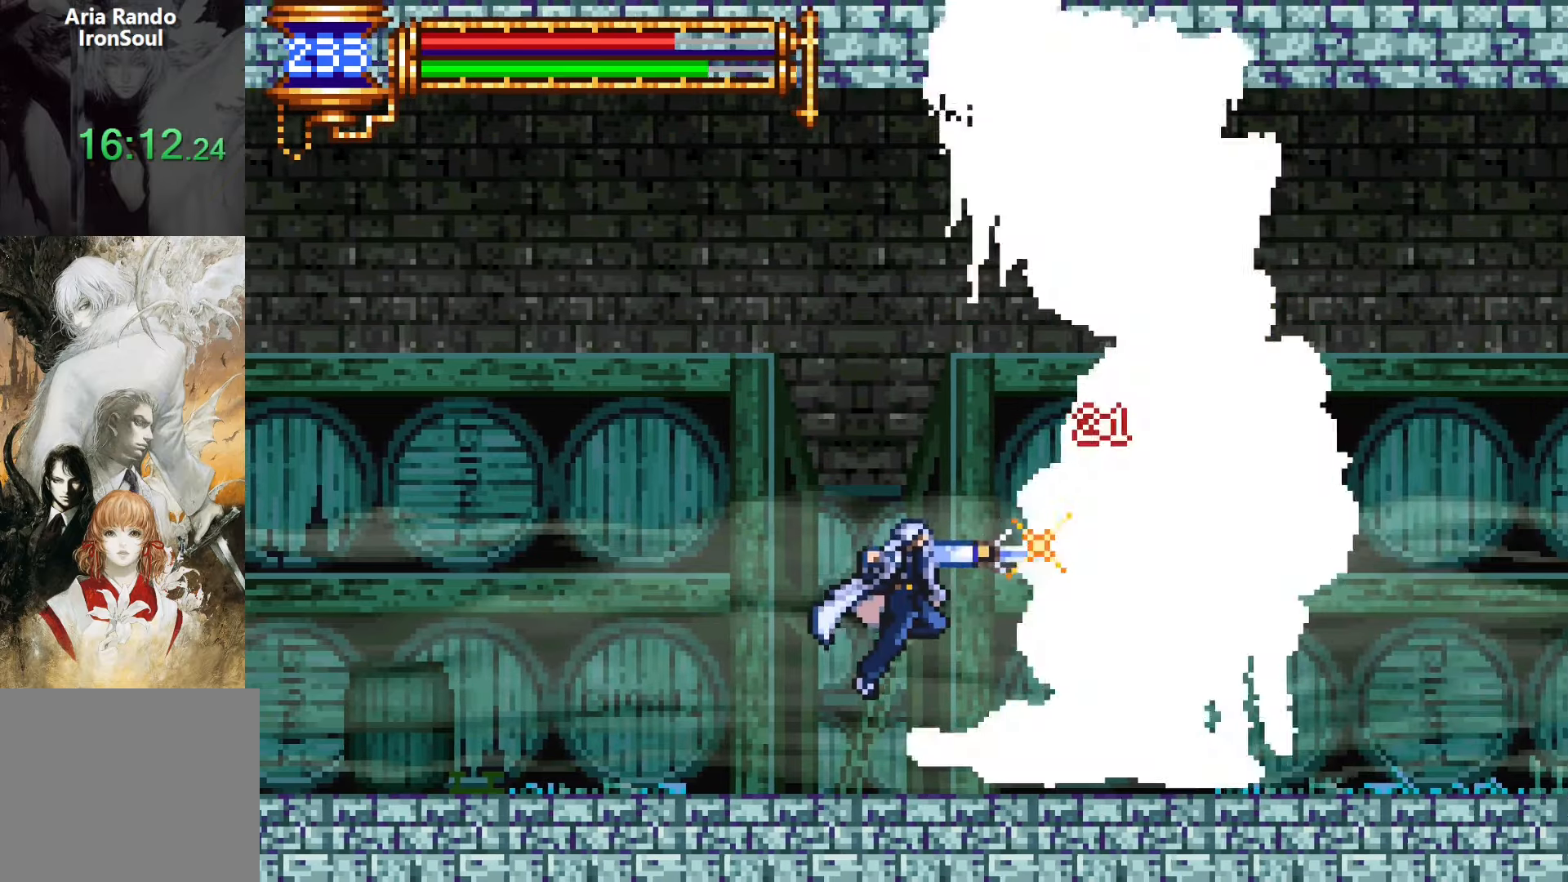
{"buttons": ["DPAD_LEFT"], "events": [[267, "DPAD_LEFT", "up"], [334, "DPAD_RIGHT", "down"], [367, "CROSS", "down"], [384, "SQUARE", "down"], [400, "CROSS", "up"], [417, "DPAD_RIGHT", "up"], [484, "DPAD_LEFT", "down"], [484, "SQUARE", "up"]]}
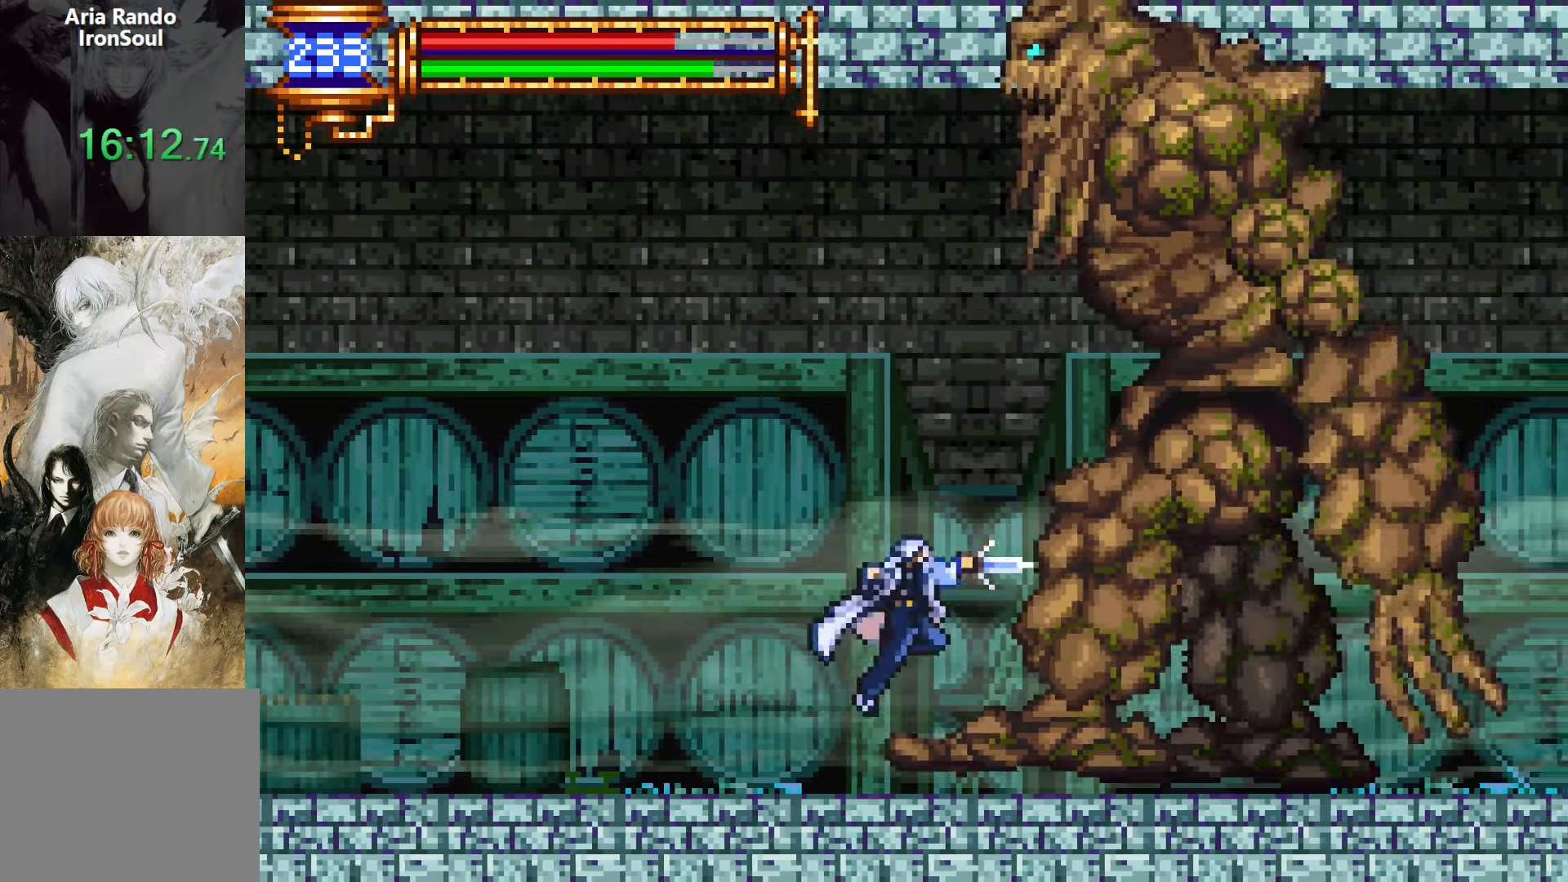
{"buttons": ["DPAD_LEFT"], "events": [[217, "DPAD_LEFT", "up"], [267, "DPAD_RIGHT", "down"], [300, "CROSS", "down"], [317, "SQUARE", "down"], [334, "CROSS", "up"], [367, "DPAD_RIGHT", "up"], [417, "SQUARE", "up"], [450, "DPAD_LEFT", "down"]]}
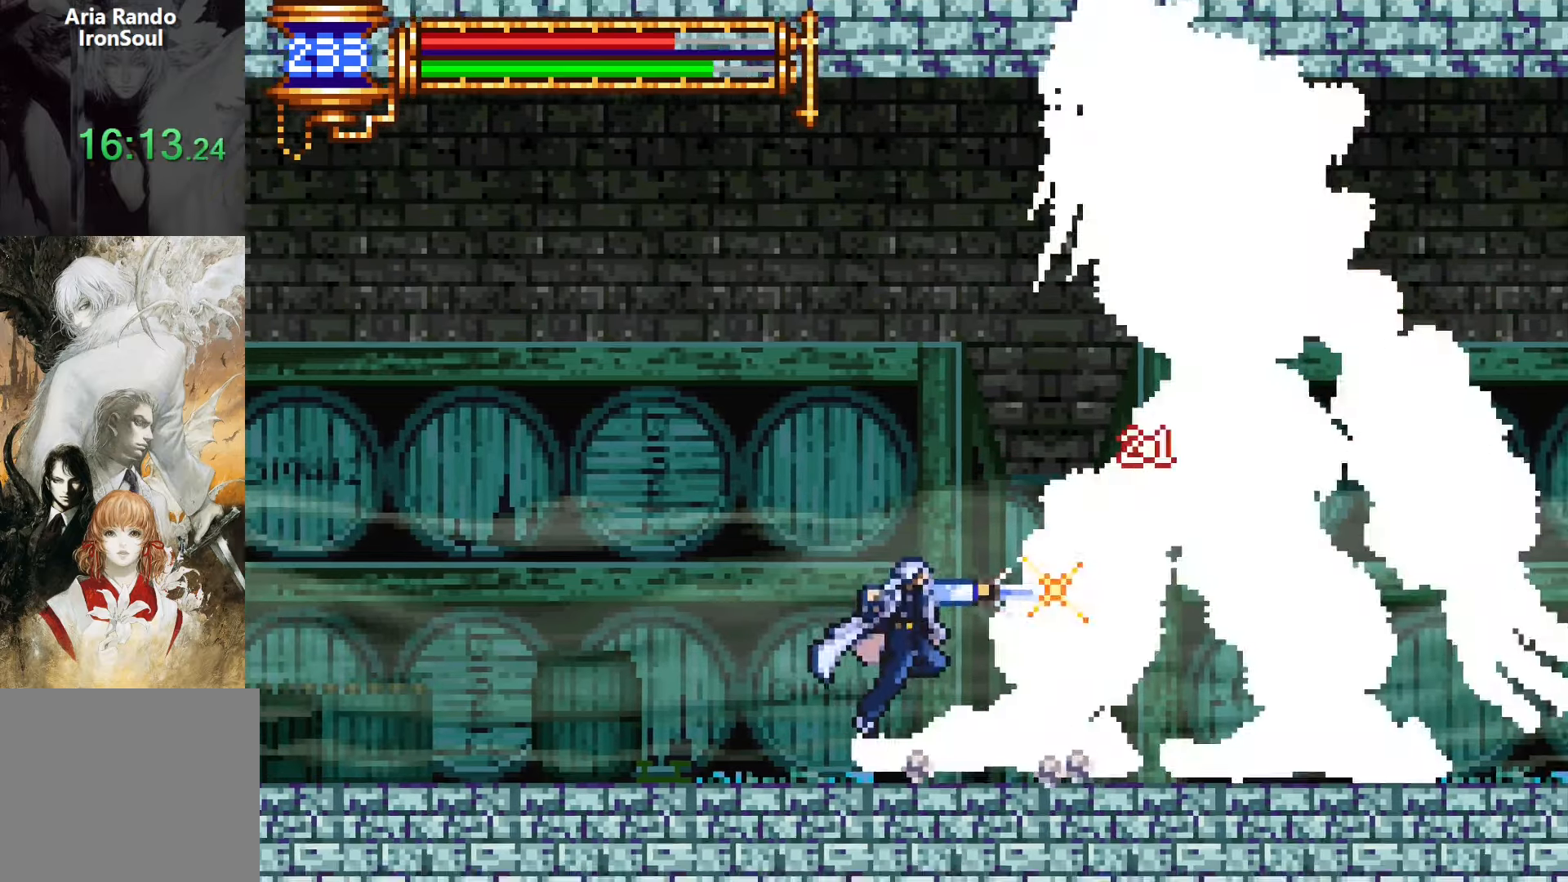
{"buttons": ["DPAD_LEFT"], "events": [[134, "DPAD_LEFT", "up"], [184, "DPAD_RIGHT", "down"], [217, "CROSS", "down"], [250, "SQUARE", "down"], [267, "CROSS", "up"], [317, "DPAD_RIGHT", "up"], [334, "SQUARE", "up"], [384, "DPAD_LEFT", "down"]]}
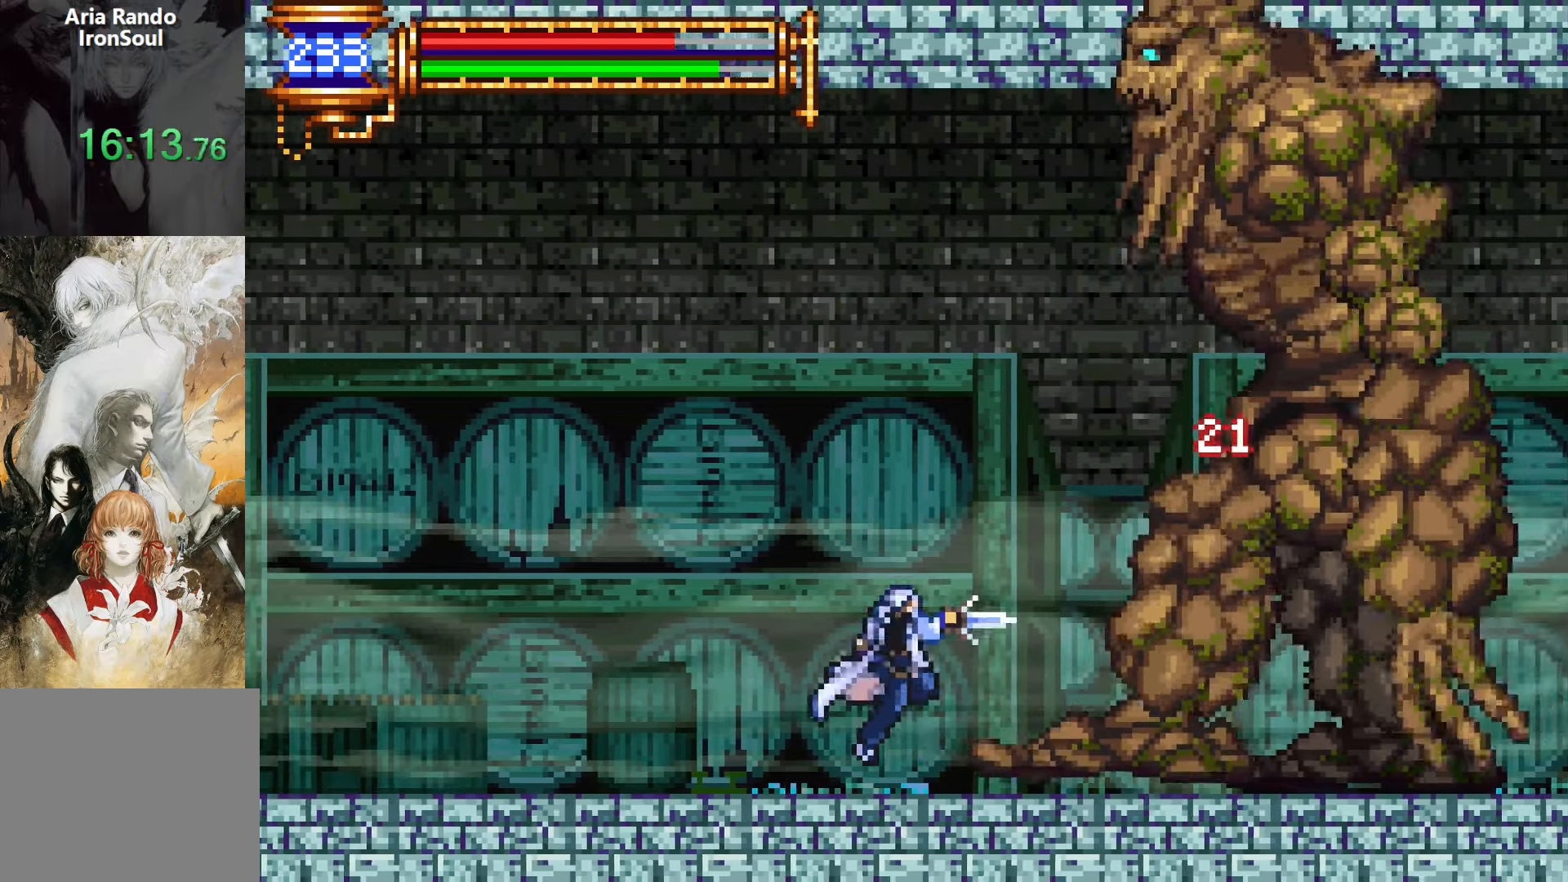
{"buttons": [], "events": [[134, "CROSS", "down"], [150, "SQUARE", "down"], [167, "CROSS", "up"], [200, "DPAD_LEFT", "up"], [234, "SQUARE", "up"]]}
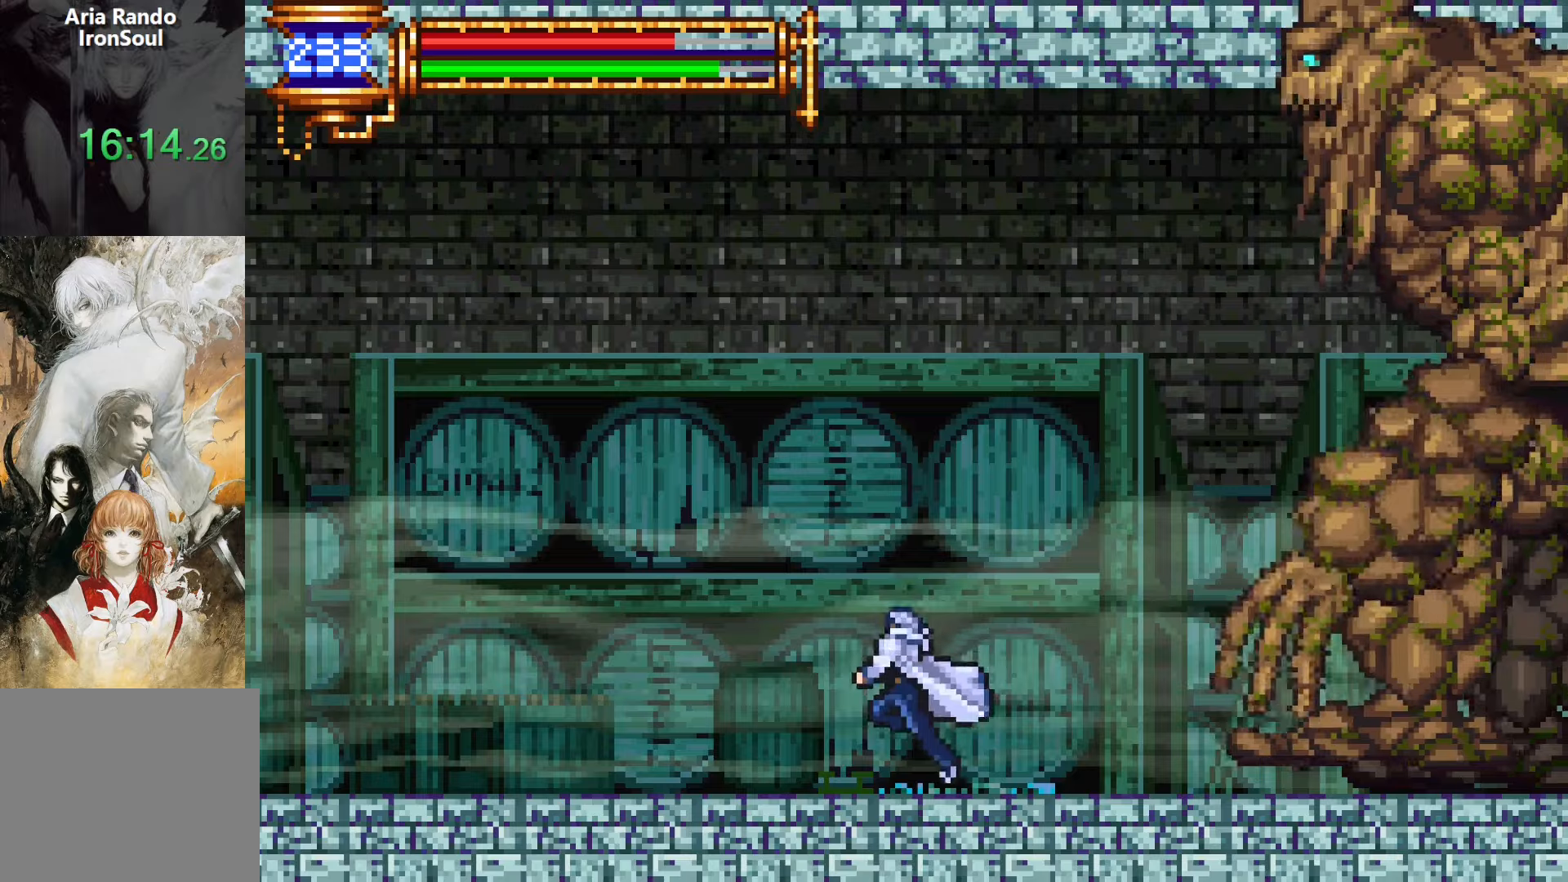
{"buttons": ["DPAD_RIGHT"], "events": [[117, "DPAD_RIGHT", "down"]]}
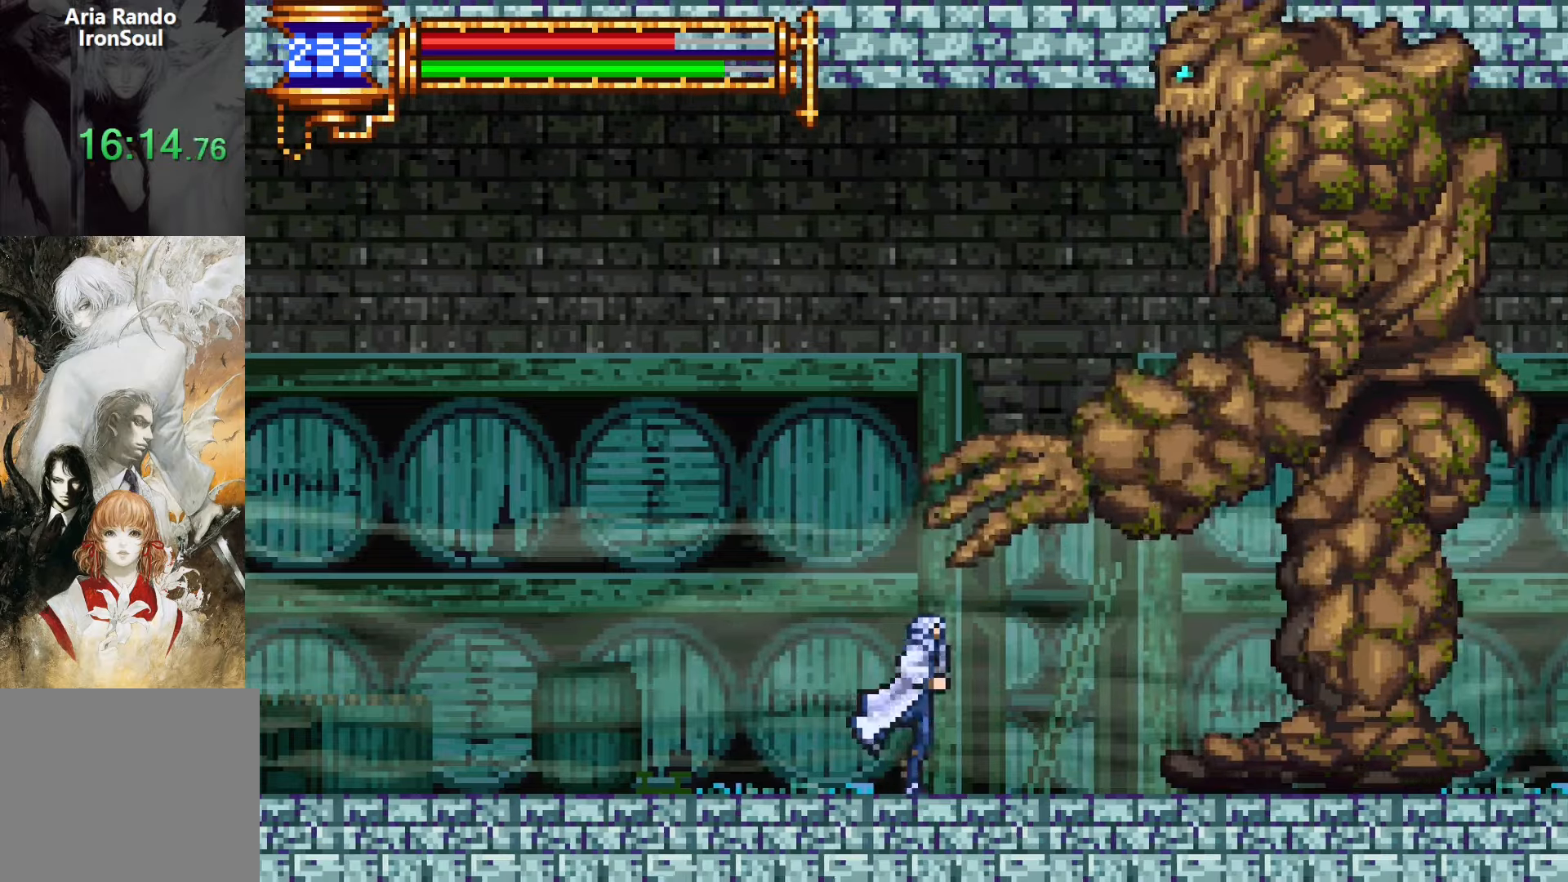
{"buttons": ["DPAD_RIGHT"], "events": []}
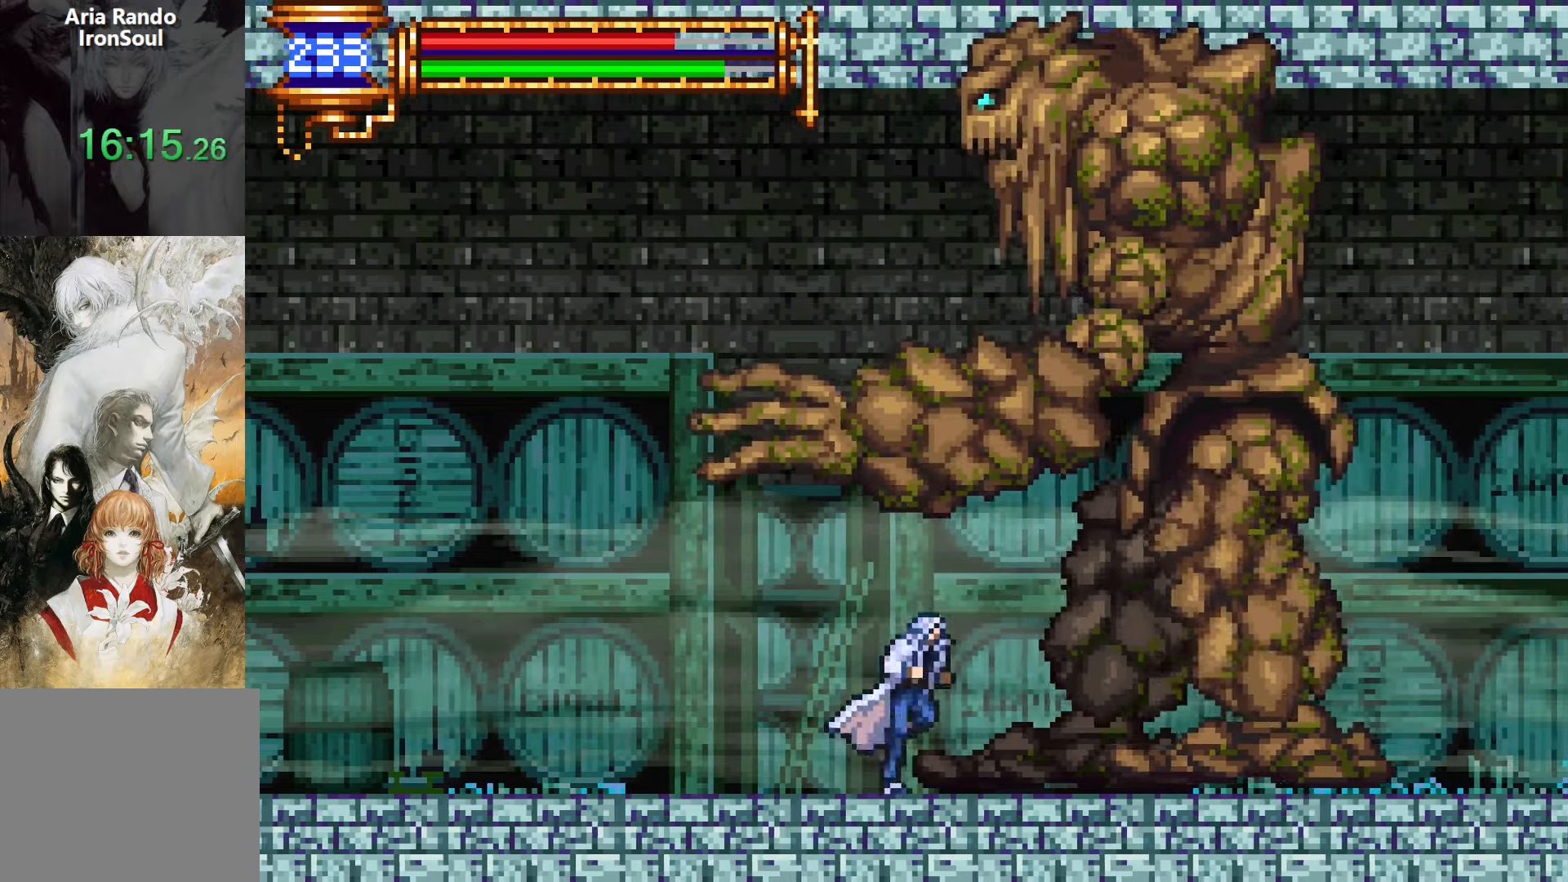
{"buttons": ["SQUARE", "DPAD_DOWN"], "events": [[17, "DPAD_RIGHT", "up"], [67, "SQUARE", "down"], [134, "SQUARE", "up"], [384, "DPAD_DOWN", "down"], [467, "SQUARE", "down"]]}
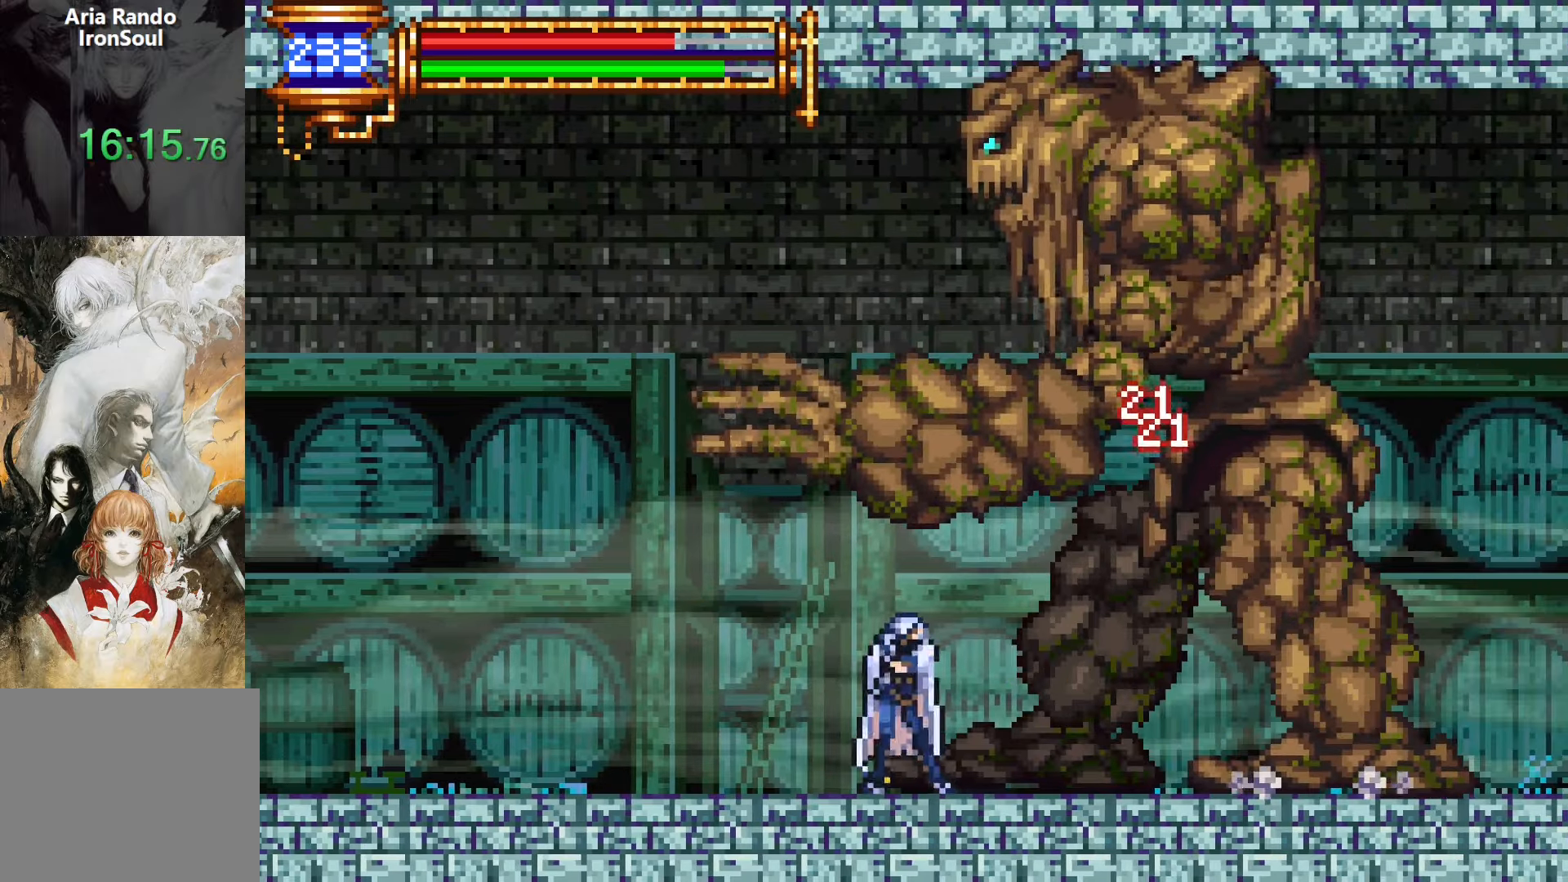
{"buttons": ["DPAD_DOWN"], "events": [[50, "SQUARE", "up"], [367, "SQUARE", "down"], [467, "SQUARE", "up"]]}
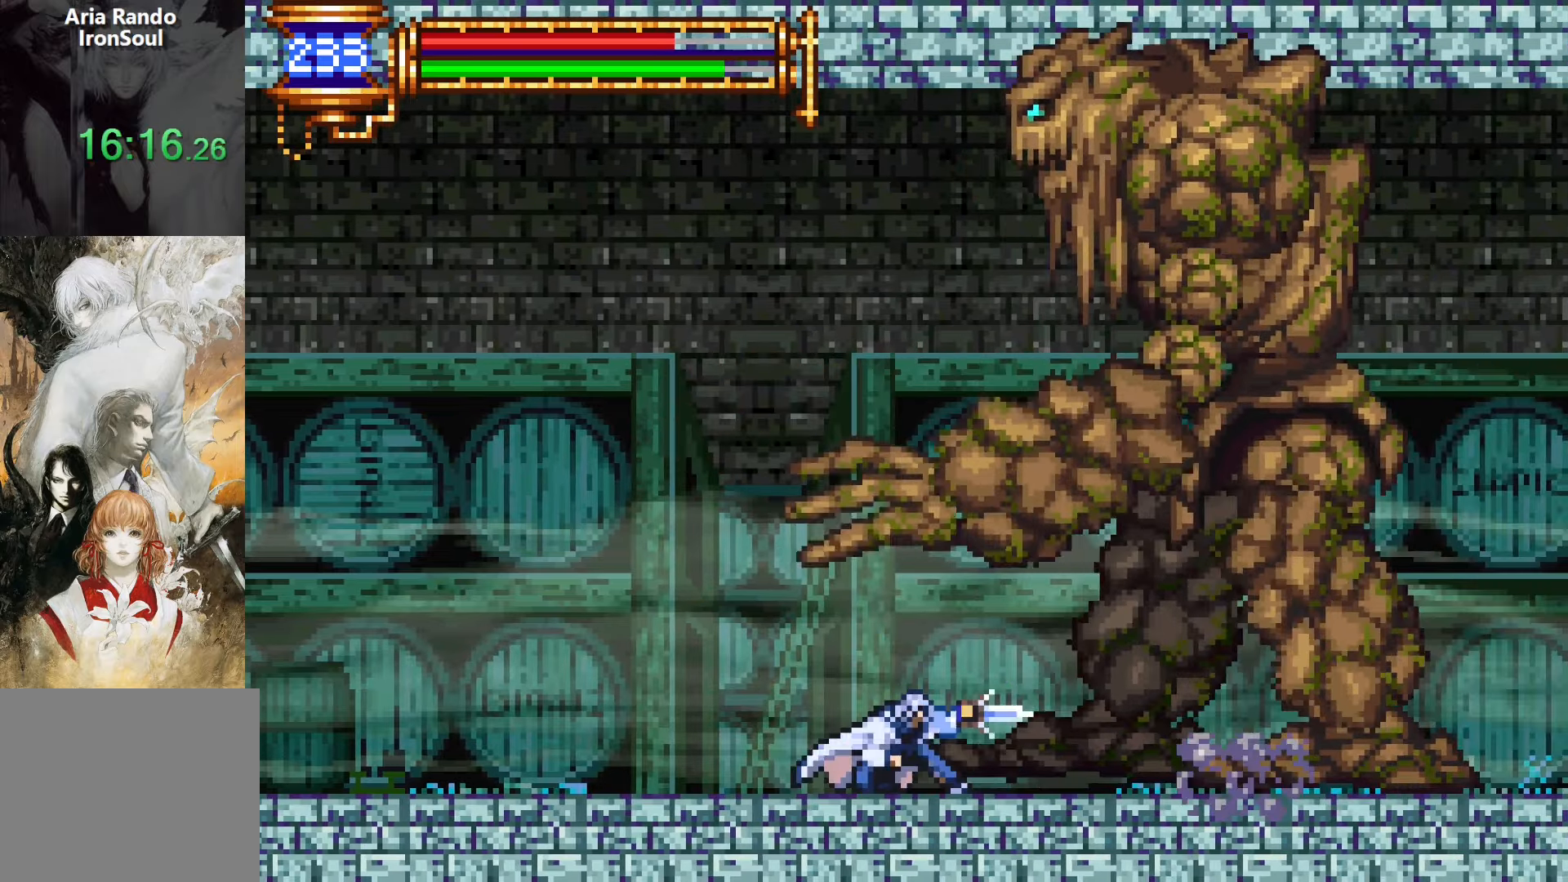
{"buttons": ["DPAD_RIGHT"], "events": [[317, "DPAD_DOWN", "up"], [384, "DPAD_RIGHT", "down"]]}
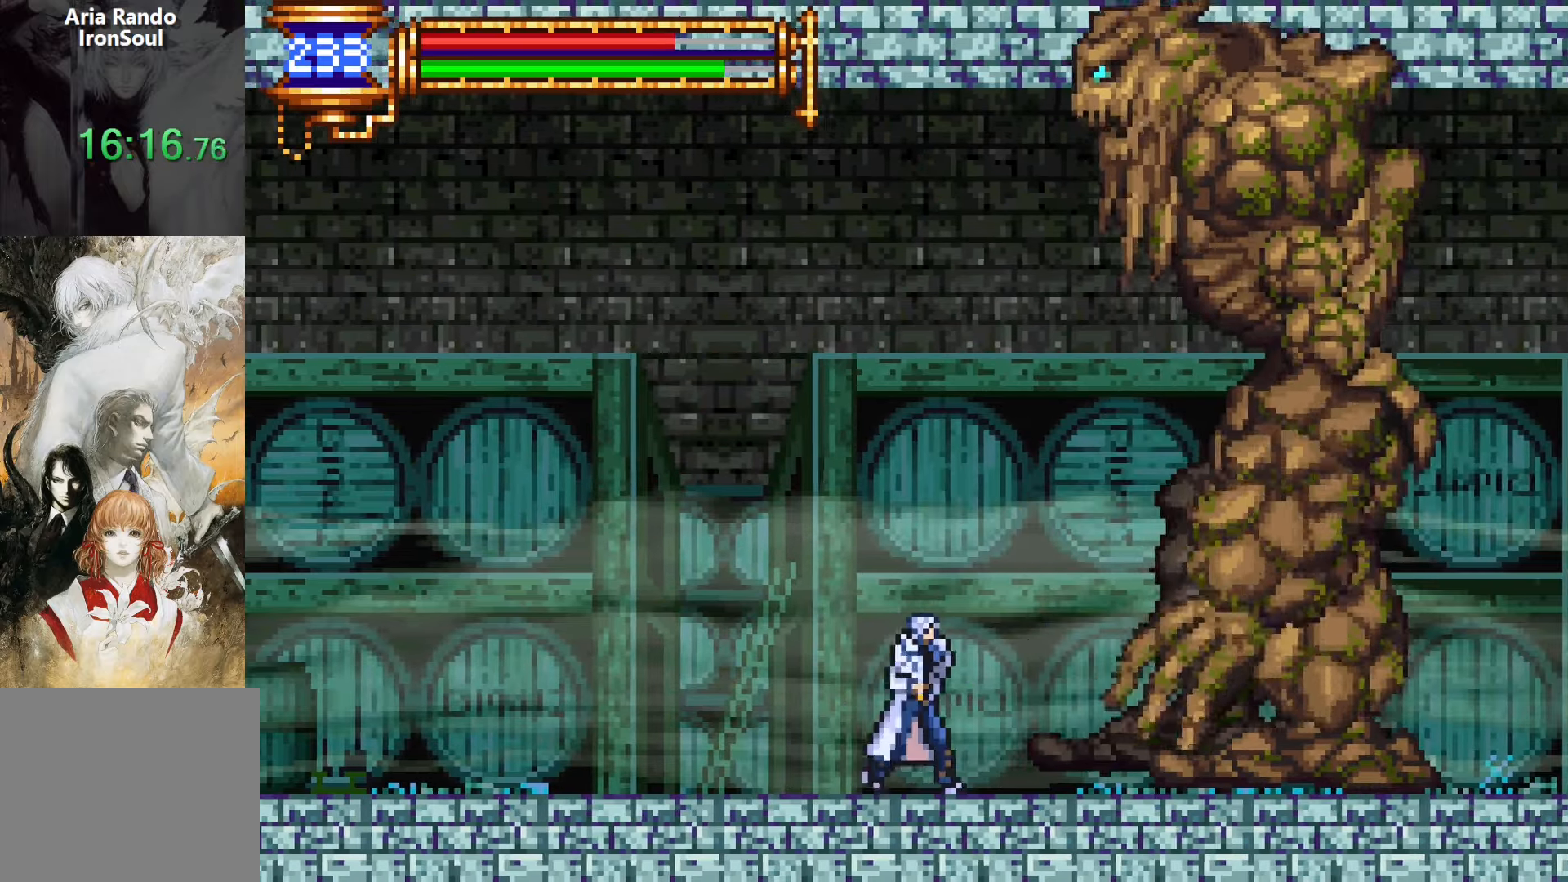
{"buttons": ["SQUARE", "DPAD_RIGHT"], "events": [[167, "CROSS", "down"], [250, "CROSS", "up"], [467, "SQUARE", "down"]]}
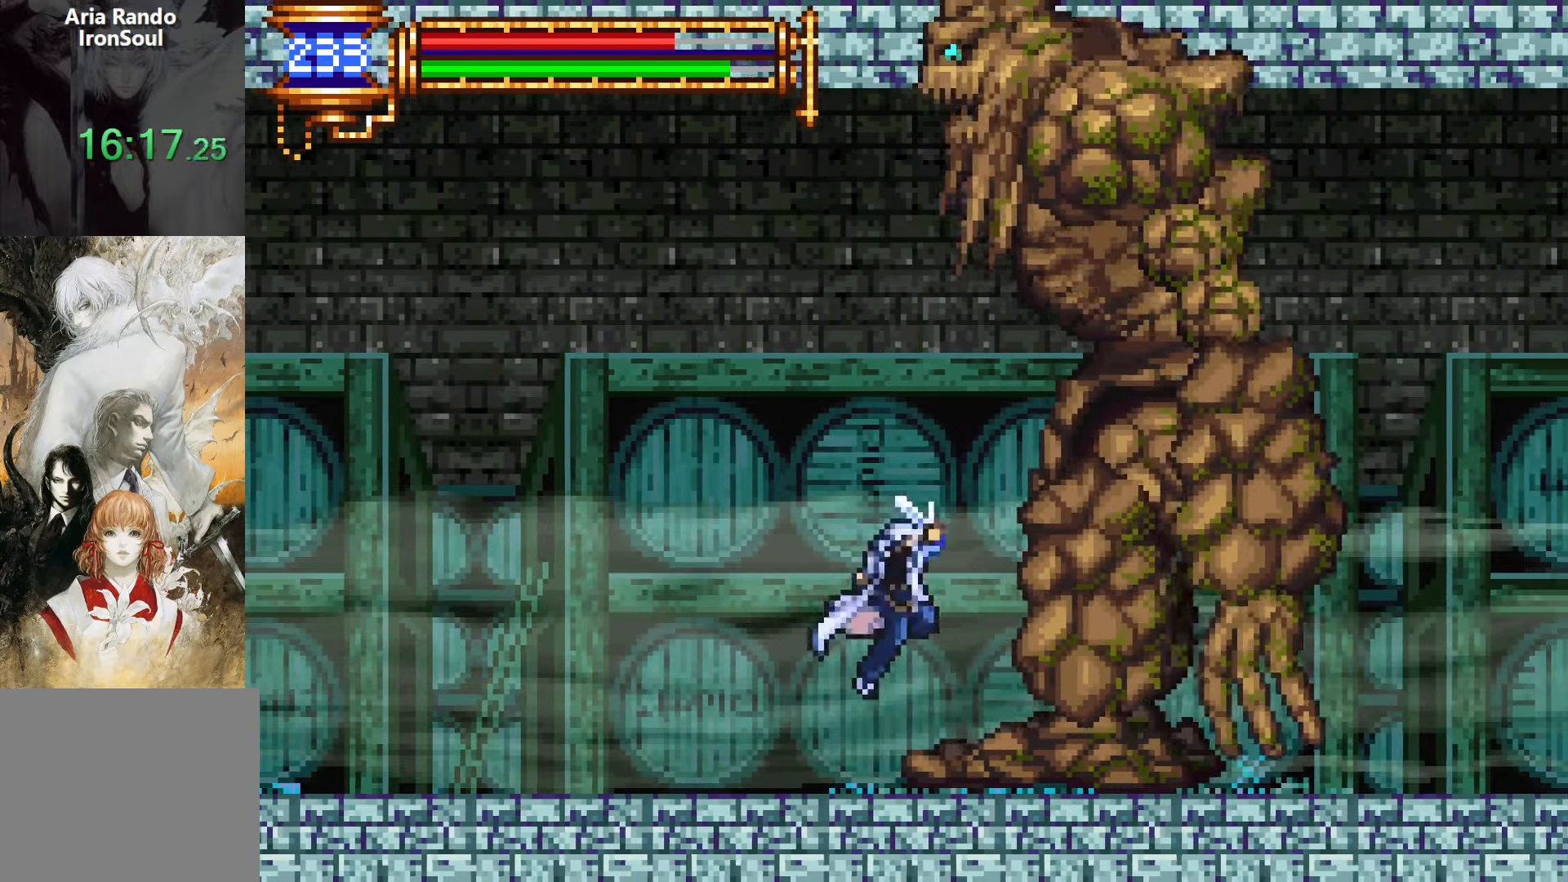
{"buttons": [], "events": [[34, "SQUARE", "up"], [50, "DPAD_RIGHT", "up"], [217, "CROSS", "down"], [250, "SQUARE", "down"], [267, "CROSS", "up"], [334, "SQUARE", "up"]]}
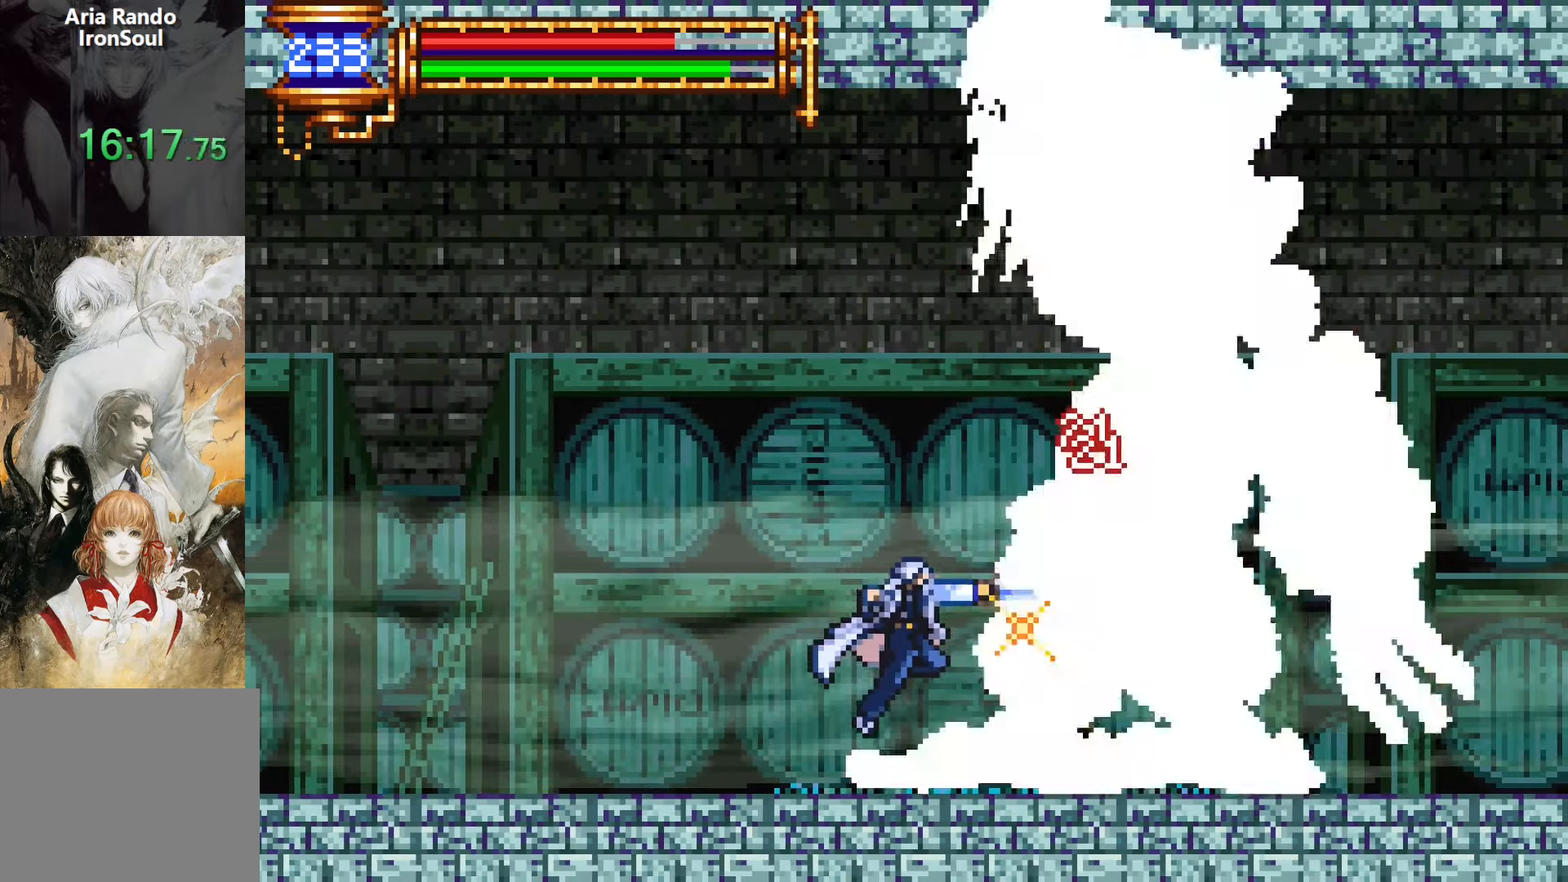
{"buttons": ["CROSS"], "events": [[134, "CROSS", "down"], [150, "SQUARE", "down"], [167, "CROSS", "up"], [217, "SQUARE", "up"], [500, "CROSS", "down"]]}
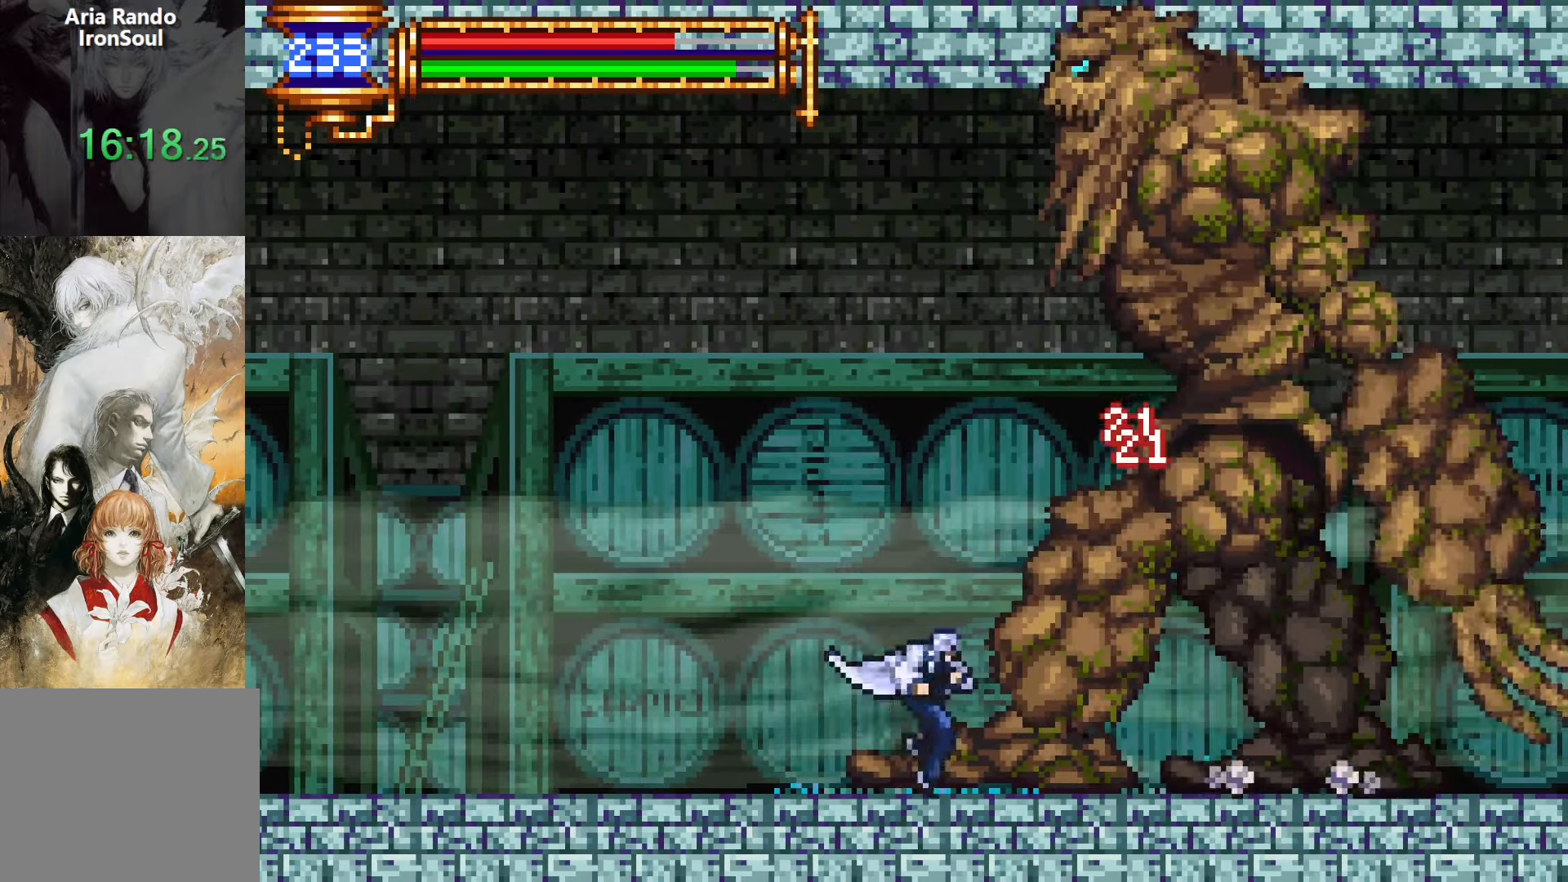
{"buttons": ["DPAD_LEFT"], "events": [[34, "SQUARE", "down"], [50, "CROSS", "up"], [117, "SQUARE", "up"], [384, "CROSS", "down"], [417, "SQUARE", "down"], [434, "CROSS", "up"], [500, "DPAD_LEFT", "down"], [500, "SQUARE", "up"]]}
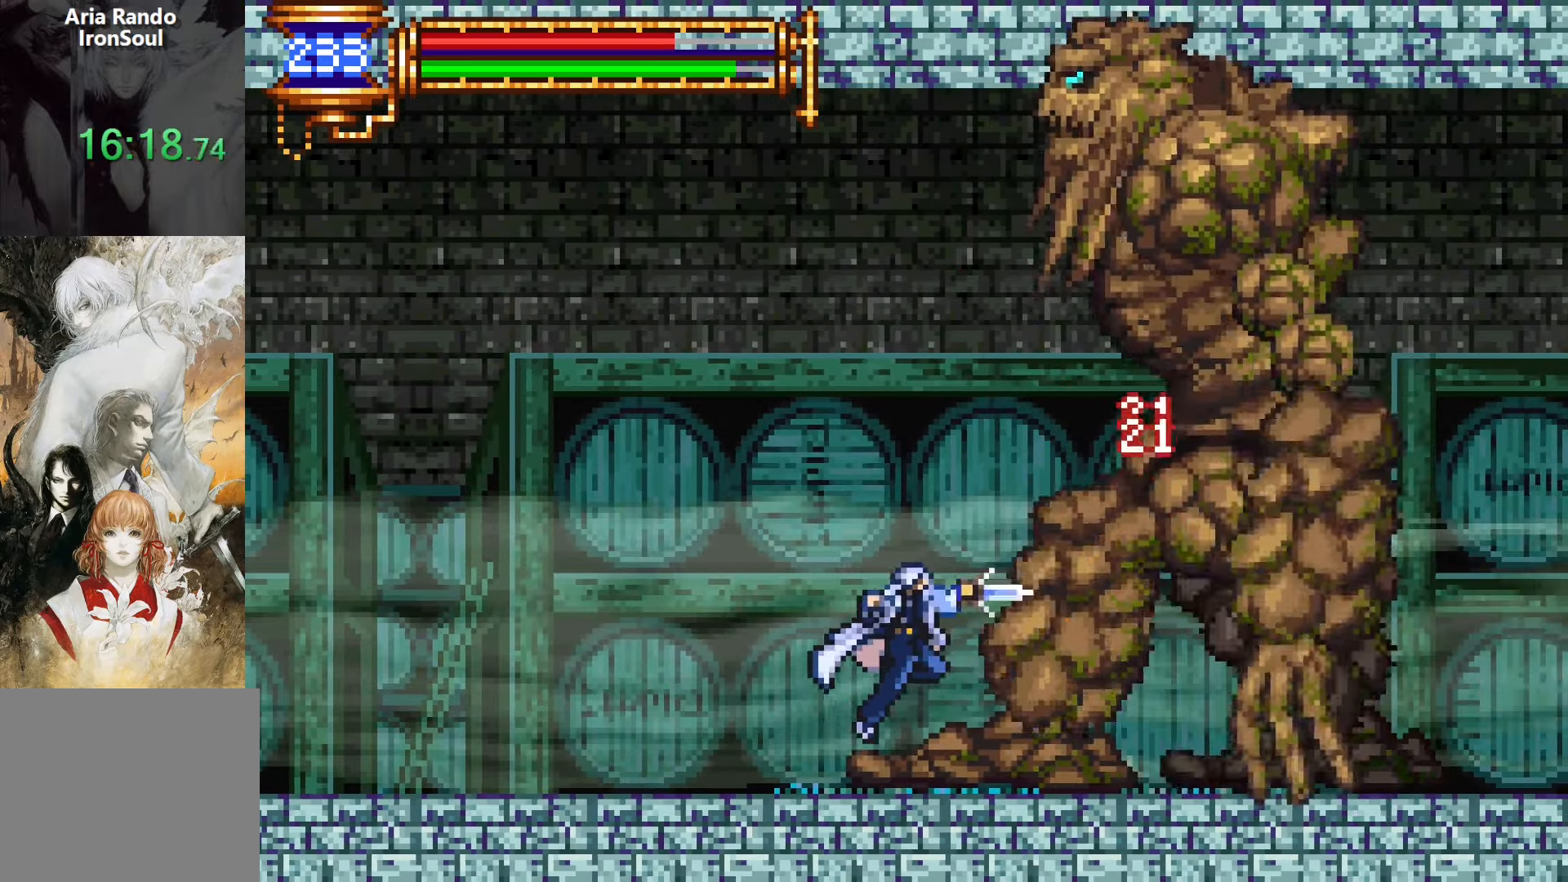
{"buttons": [], "events": [[467, "DPAD_LEFT", "up"]]}
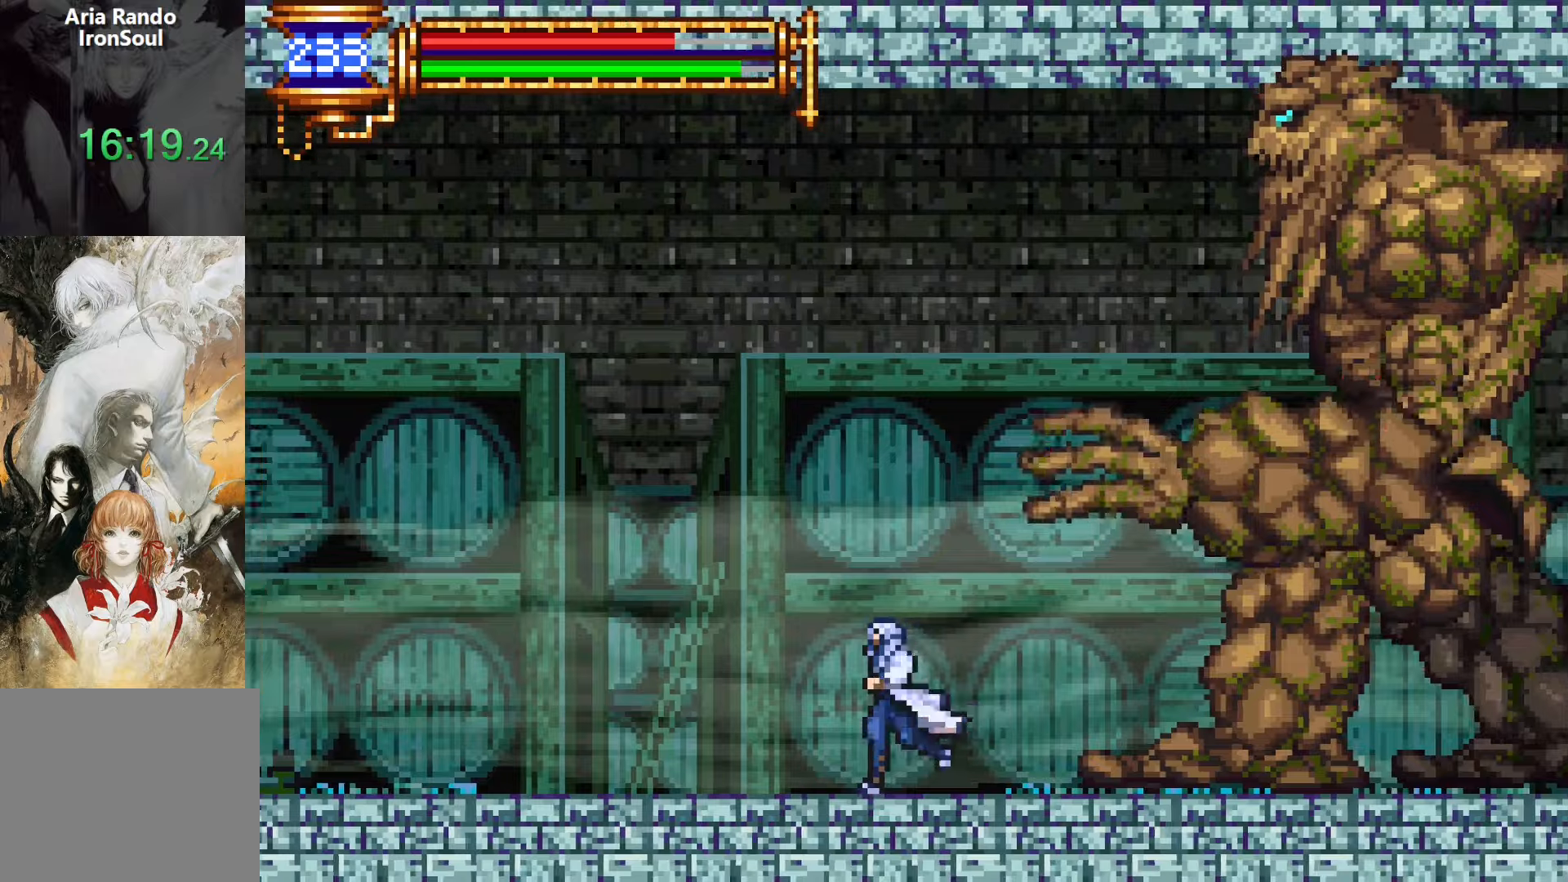
{"buttons": [], "events": [[17, "DPAD_RIGHT", "down"], [200, "CROSS", "down"], [234, "CROSS", "up"], [400, "SQUARE", "down"], [434, "DPAD_RIGHT", "up"], [450, "SQUARE", "up"]]}
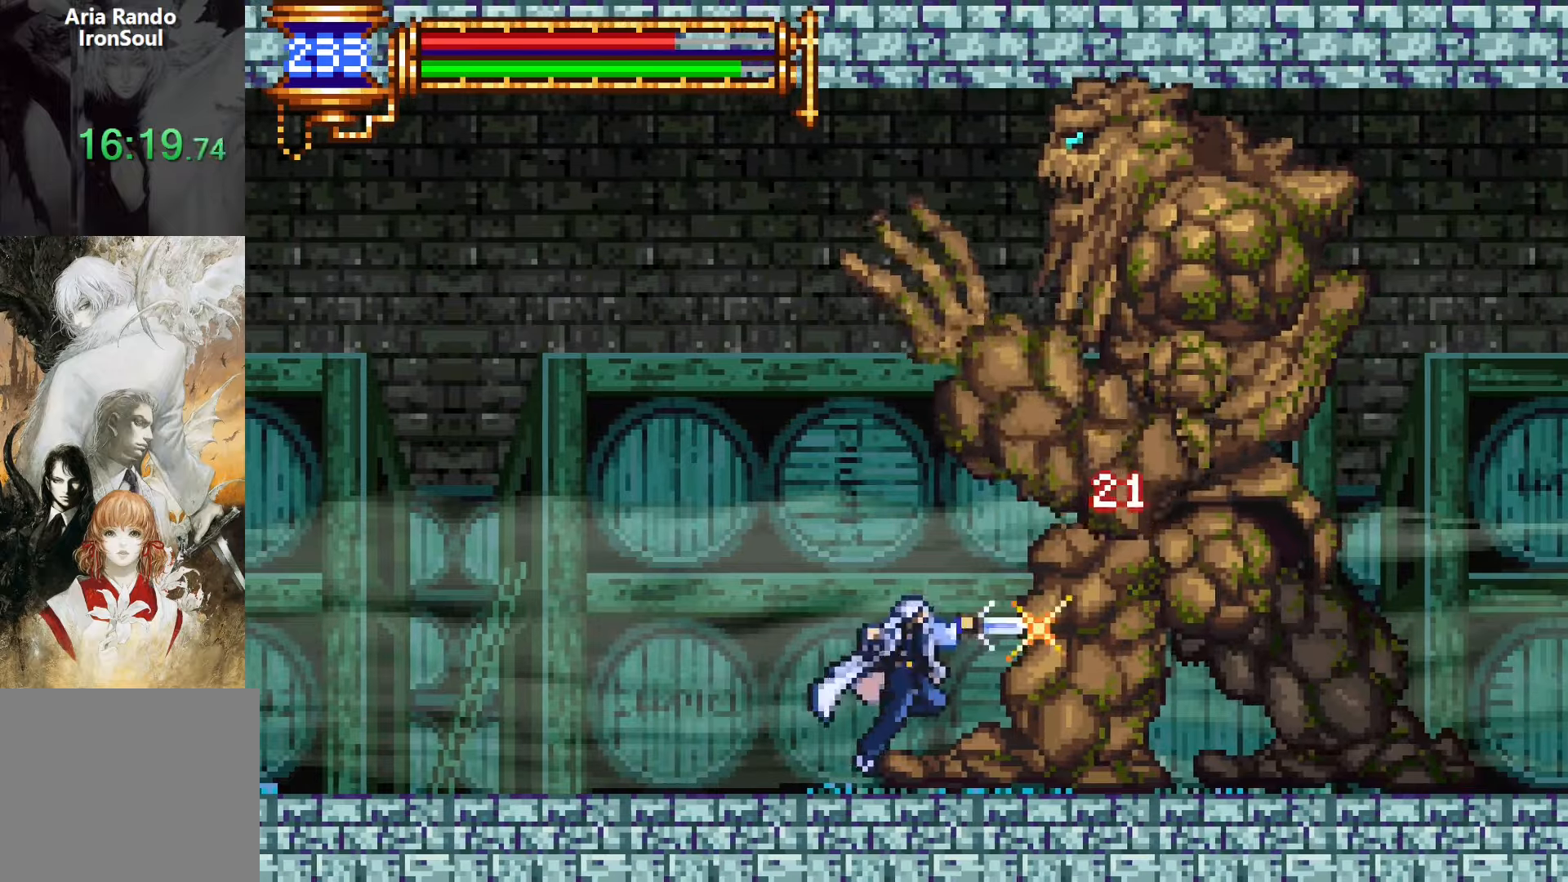
{"buttons": [], "events": [[117, "CROSS", "down"], [150, "SQUARE", "down"], [167, "CROSS", "up"], [234, "SQUARE", "up"]]}
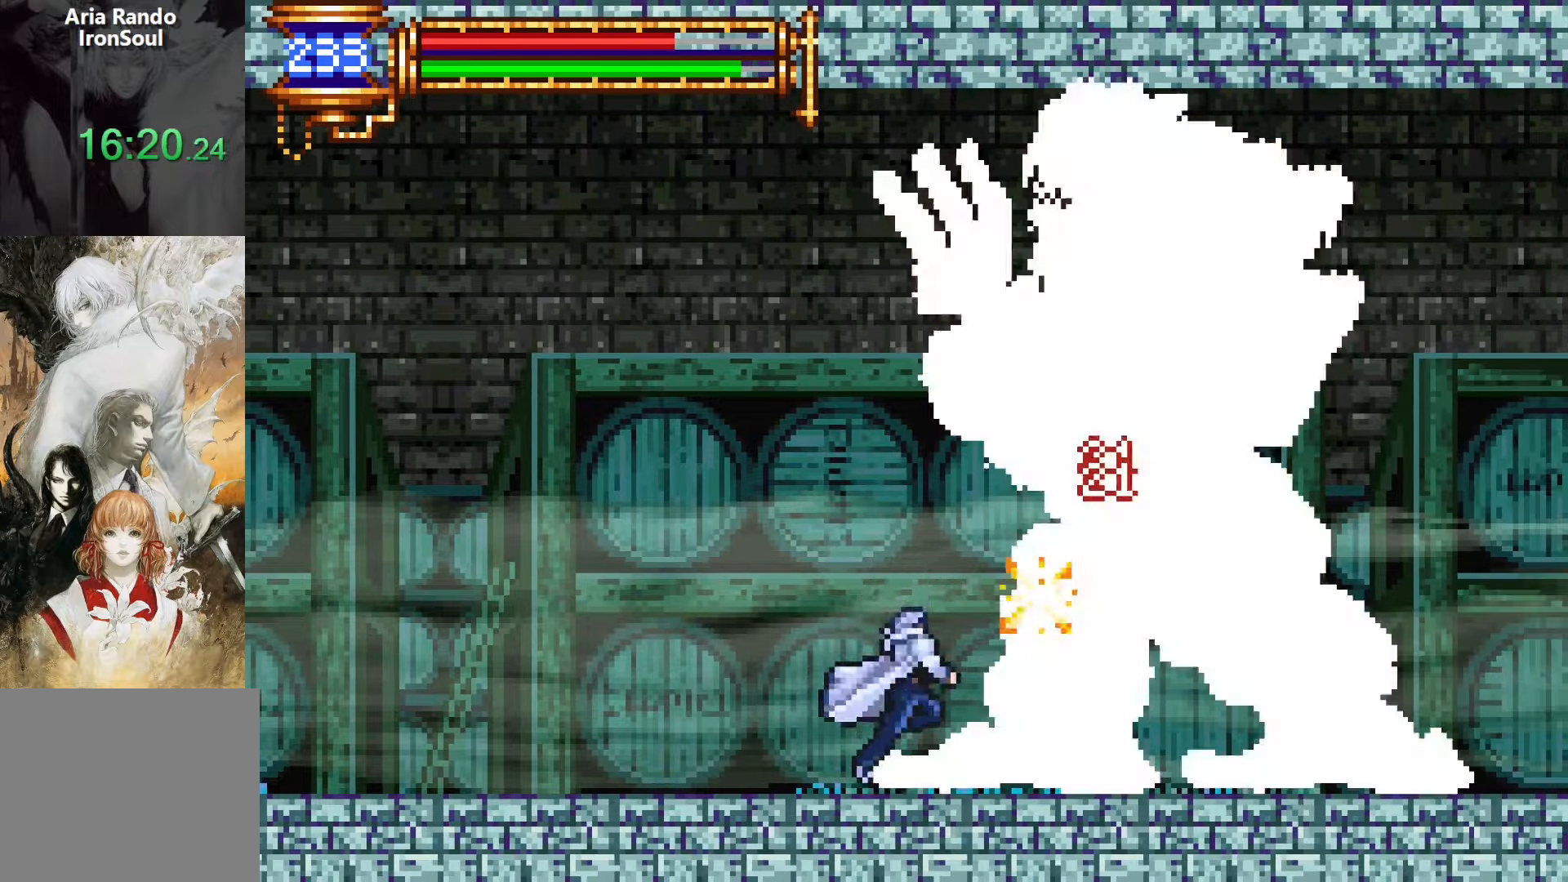
{"buttons": ["DPAD_DOWN"], "events": [[34, "CROSS", "down"], [67, "SQUARE", "down"], [84, "CROSS", "up"], [167, "SQUARE", "up"], [467, "DPAD_DOWN", "down"]]}